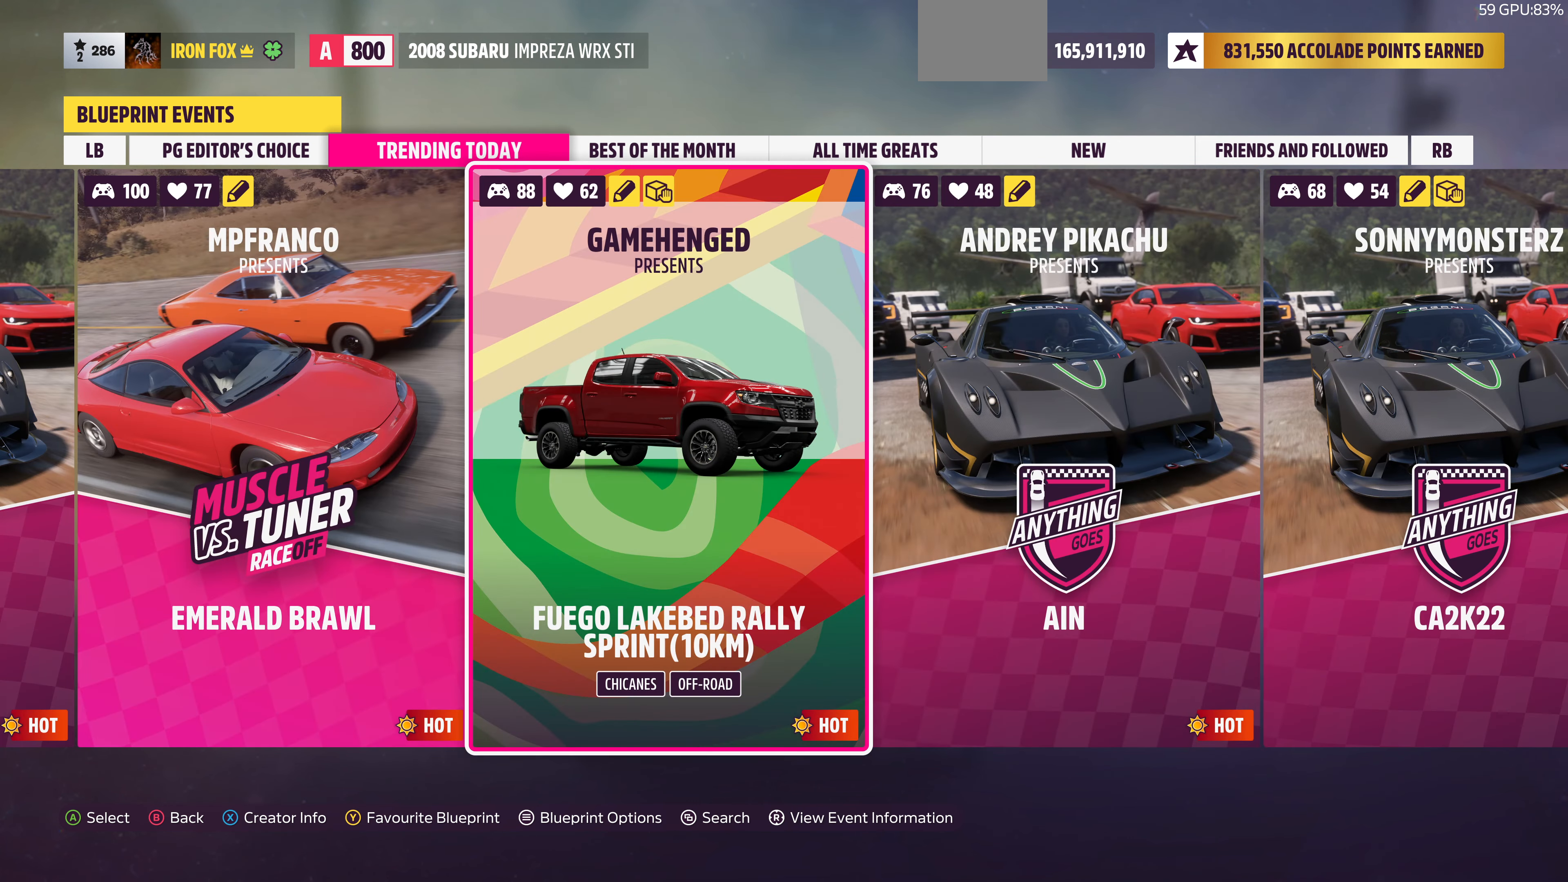
Gameplay with a controller (PlayStation layout); each line is a JSON object with the inputs held at the frame after it. "events" lists button and stick changes between this image and that frame as [ms after this image, input, new state], when the widget could be followed in between.
{"buttons": [], "left_stick": "center", "right_stick": "center", "events": []}
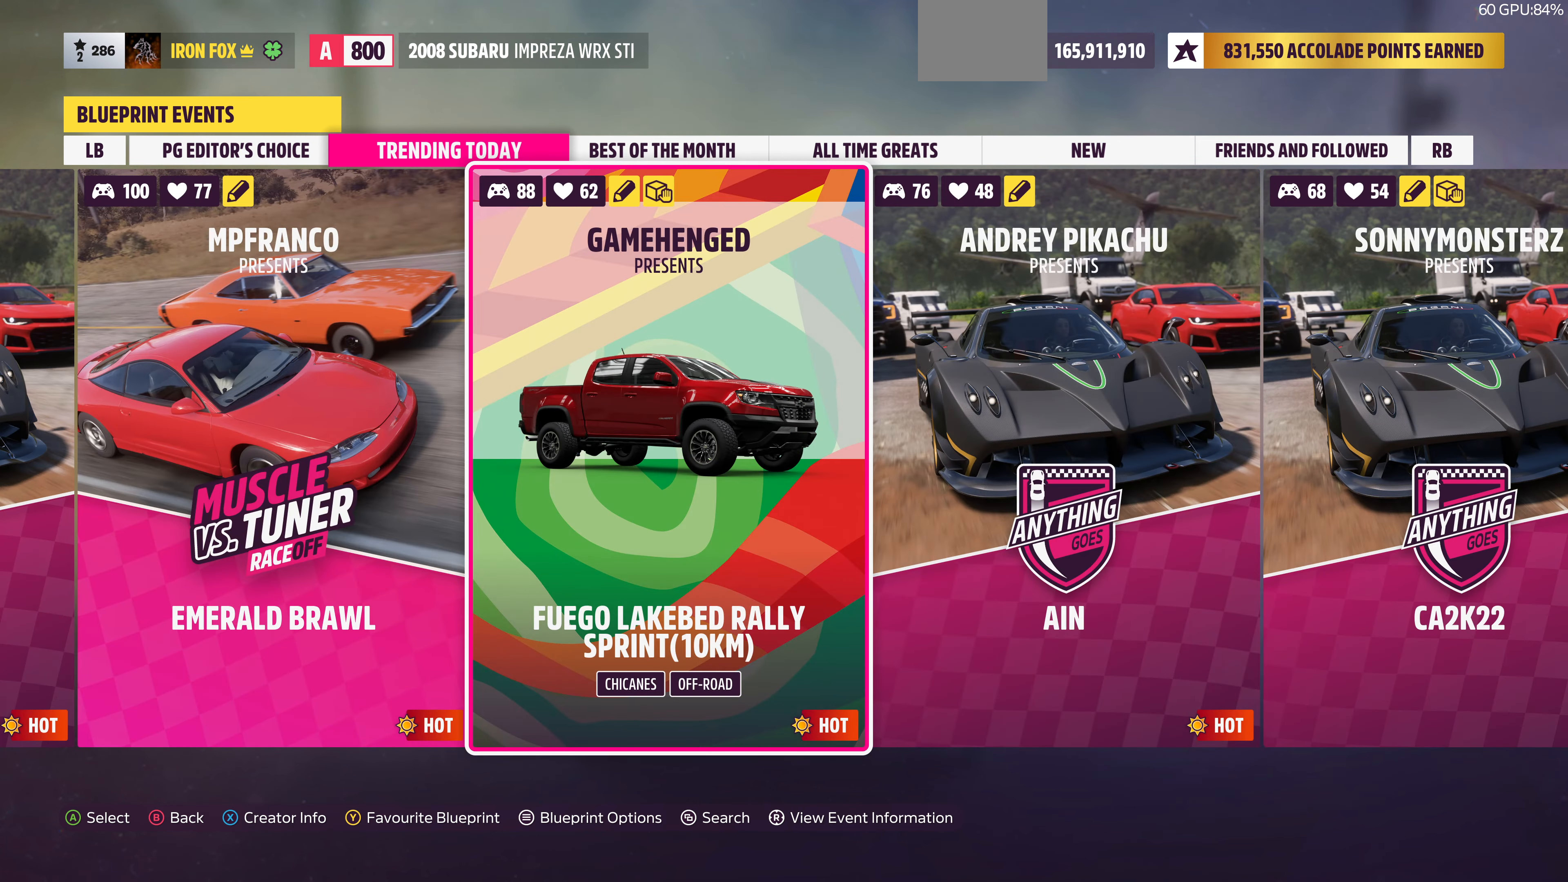
{"buttons": [], "left_stick": "center", "right_stick": "center", "events": [[167, "DPAD_RIGHT", "down"], [300, "DPAD_RIGHT", "up"]]}
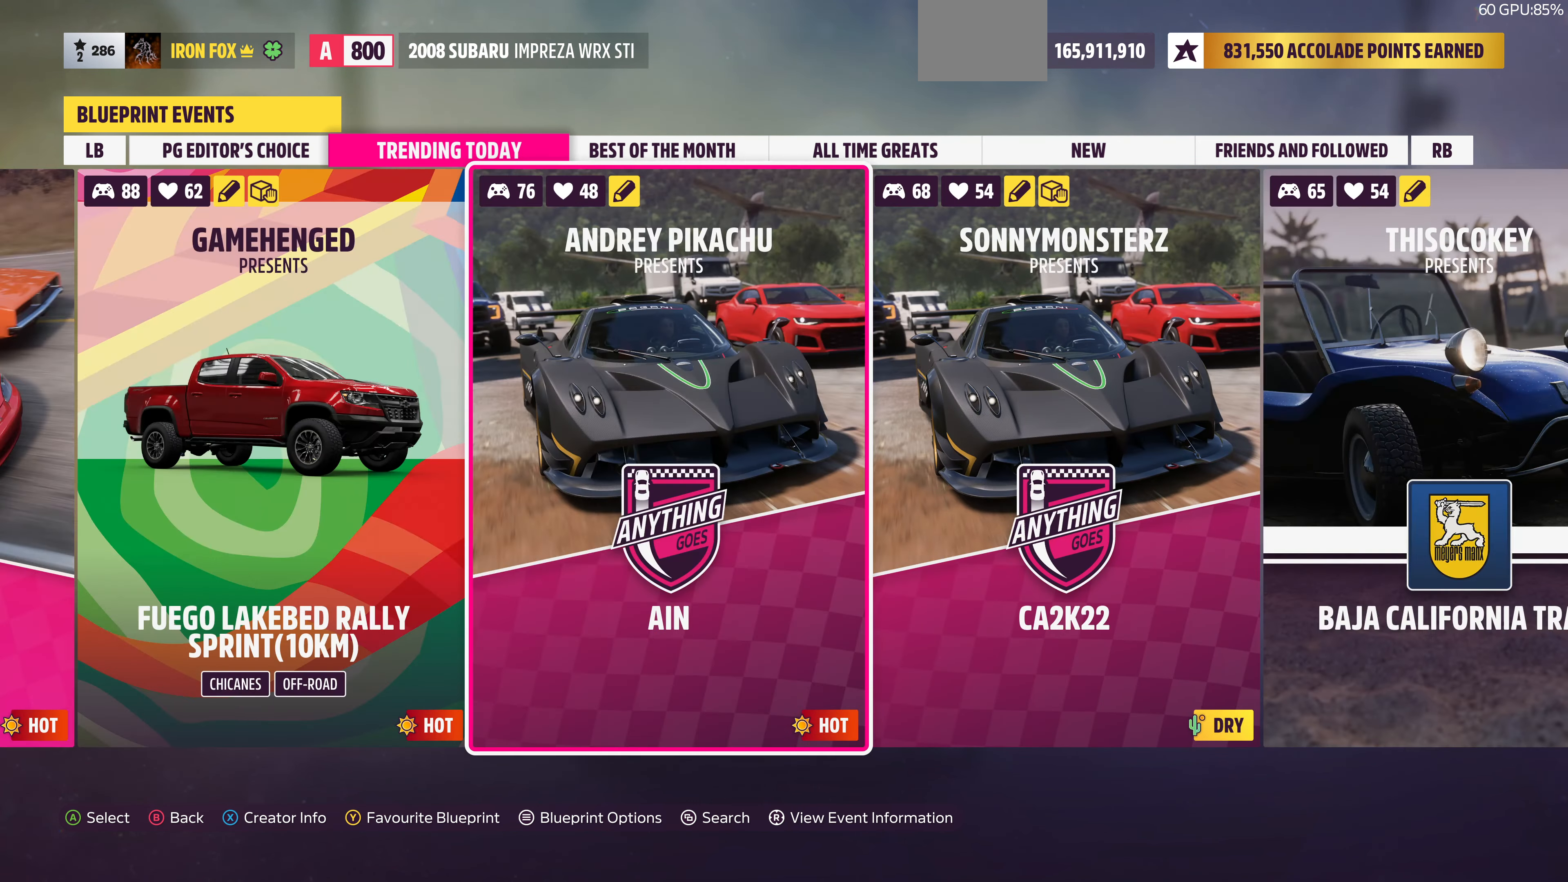
{"buttons": [], "left_stick": "center", "right_stick": "center", "events": [[300, "DPAD_RIGHT", "down"], [433, "DPAD_RIGHT", "up"]]}
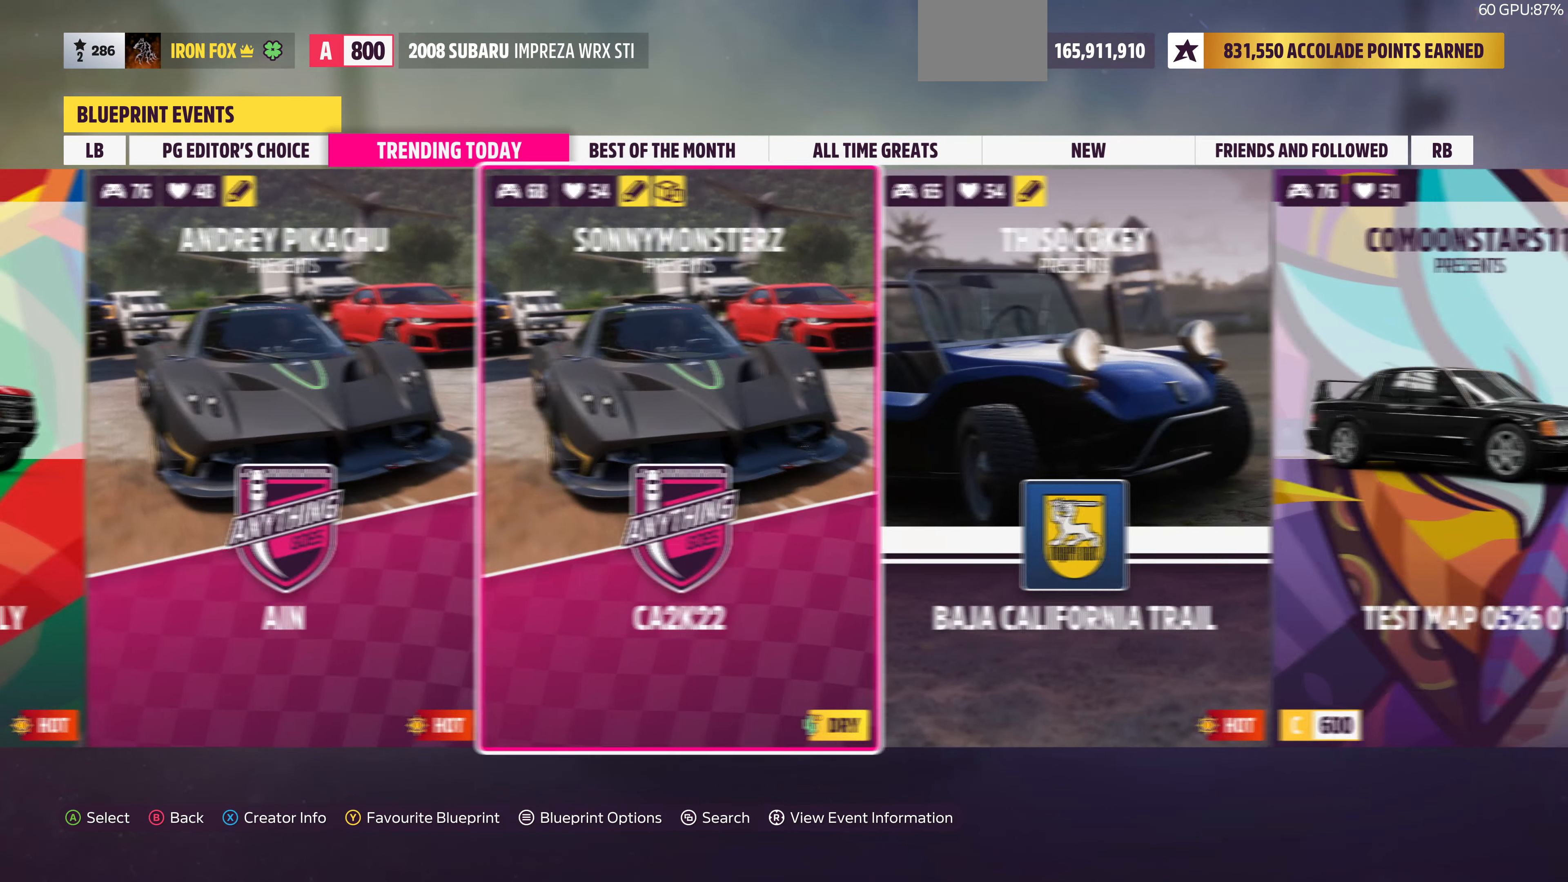
{"buttons": [], "left_stick": "center", "right_stick": "center", "events": []}
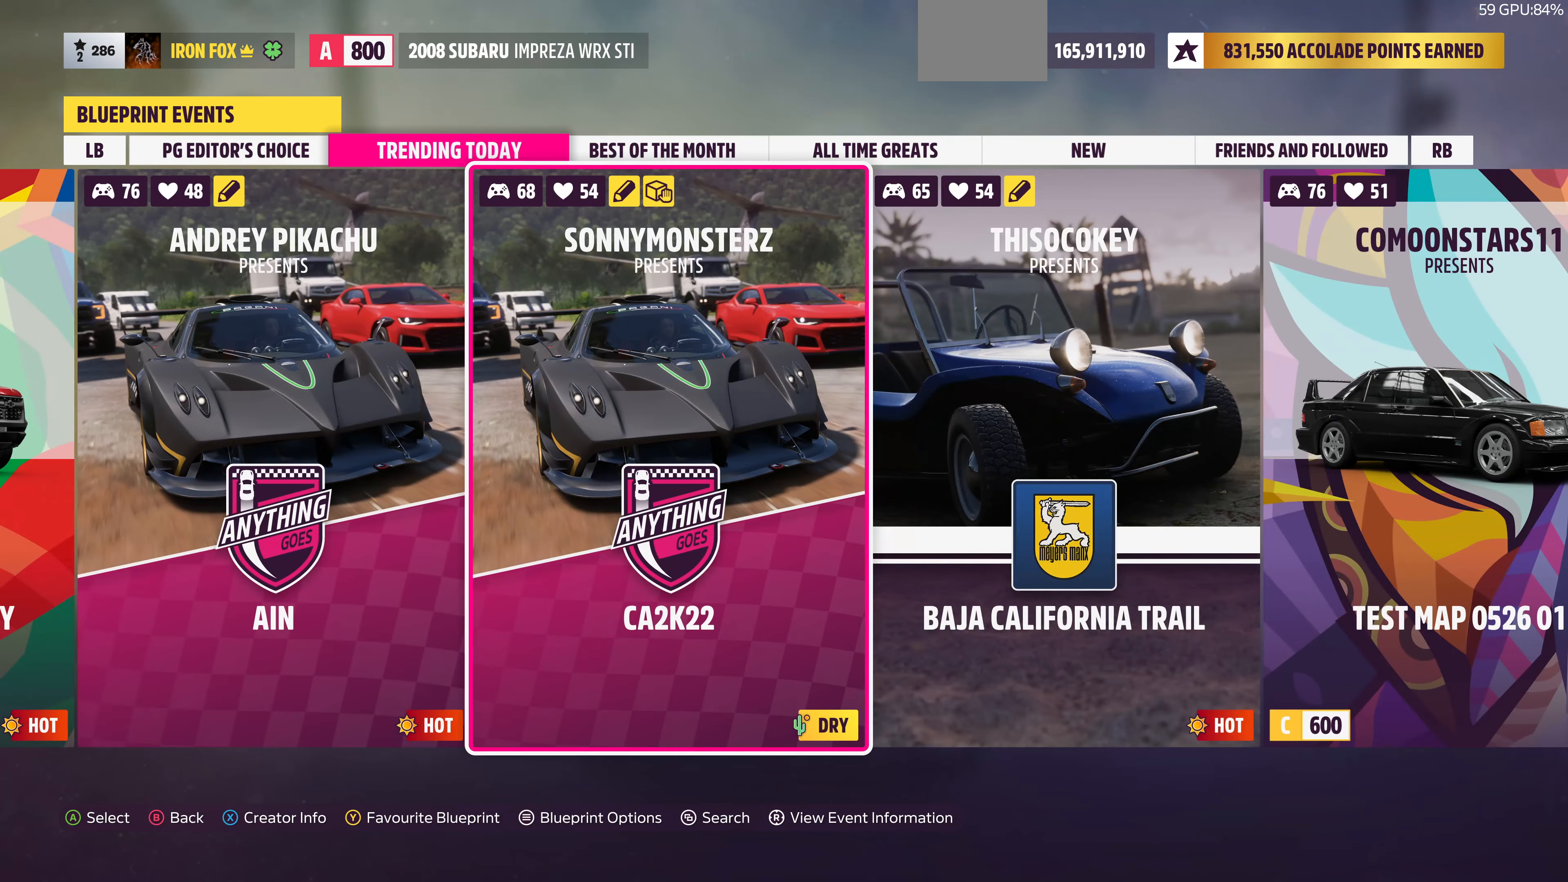
{"buttons": [], "left_stick": "center", "right_stick": "center", "events": [[167, "R3", "down"], [300, "R3", "up"]]}
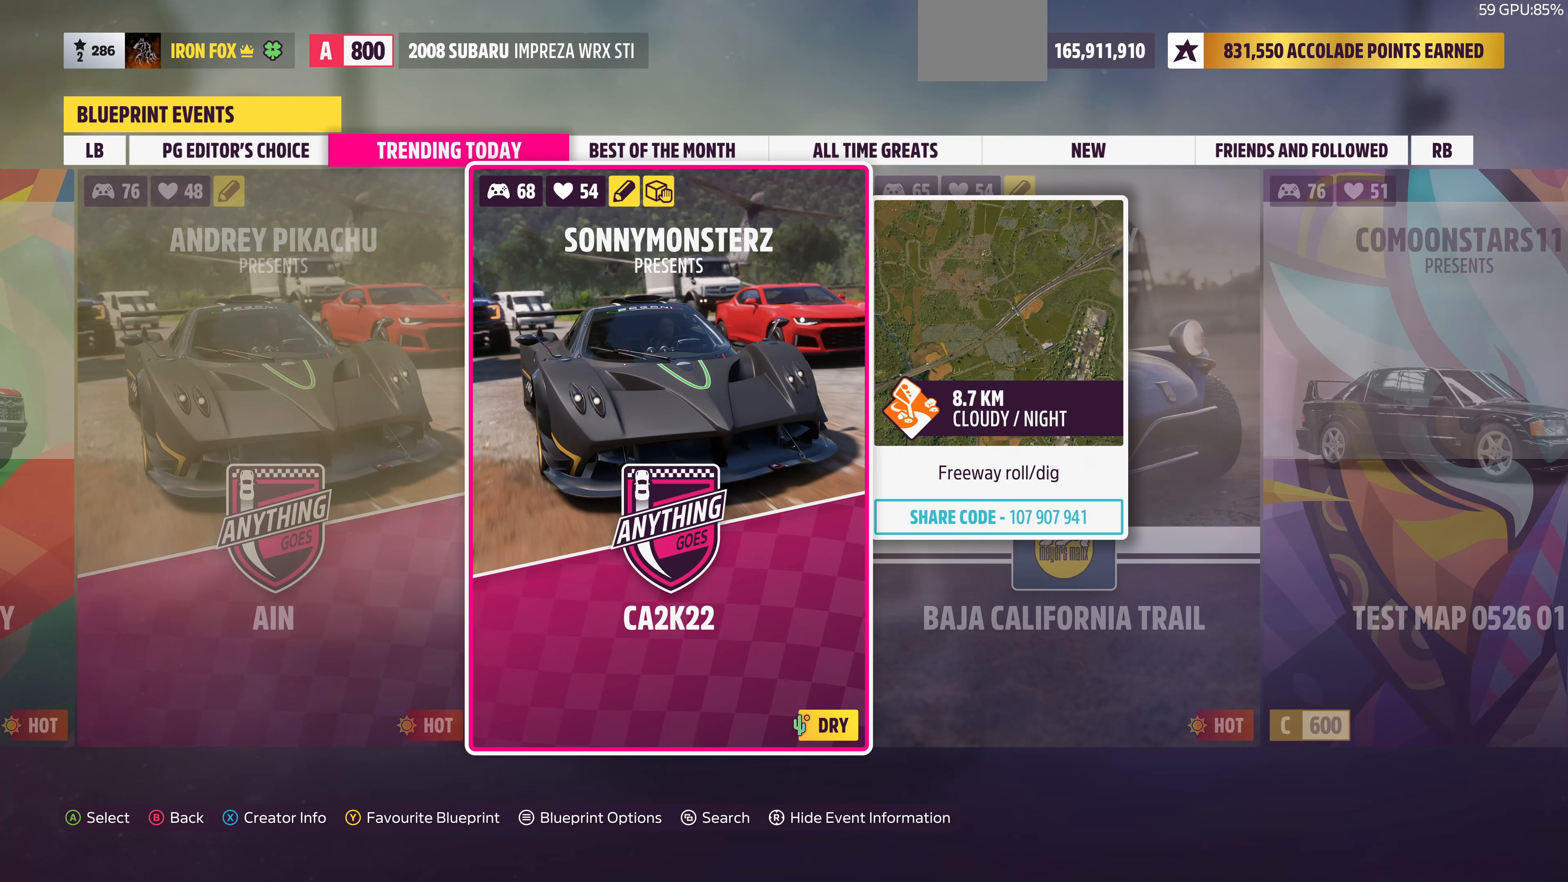
{"buttons": [], "left_stick": "center", "right_stick": "center", "events": []}
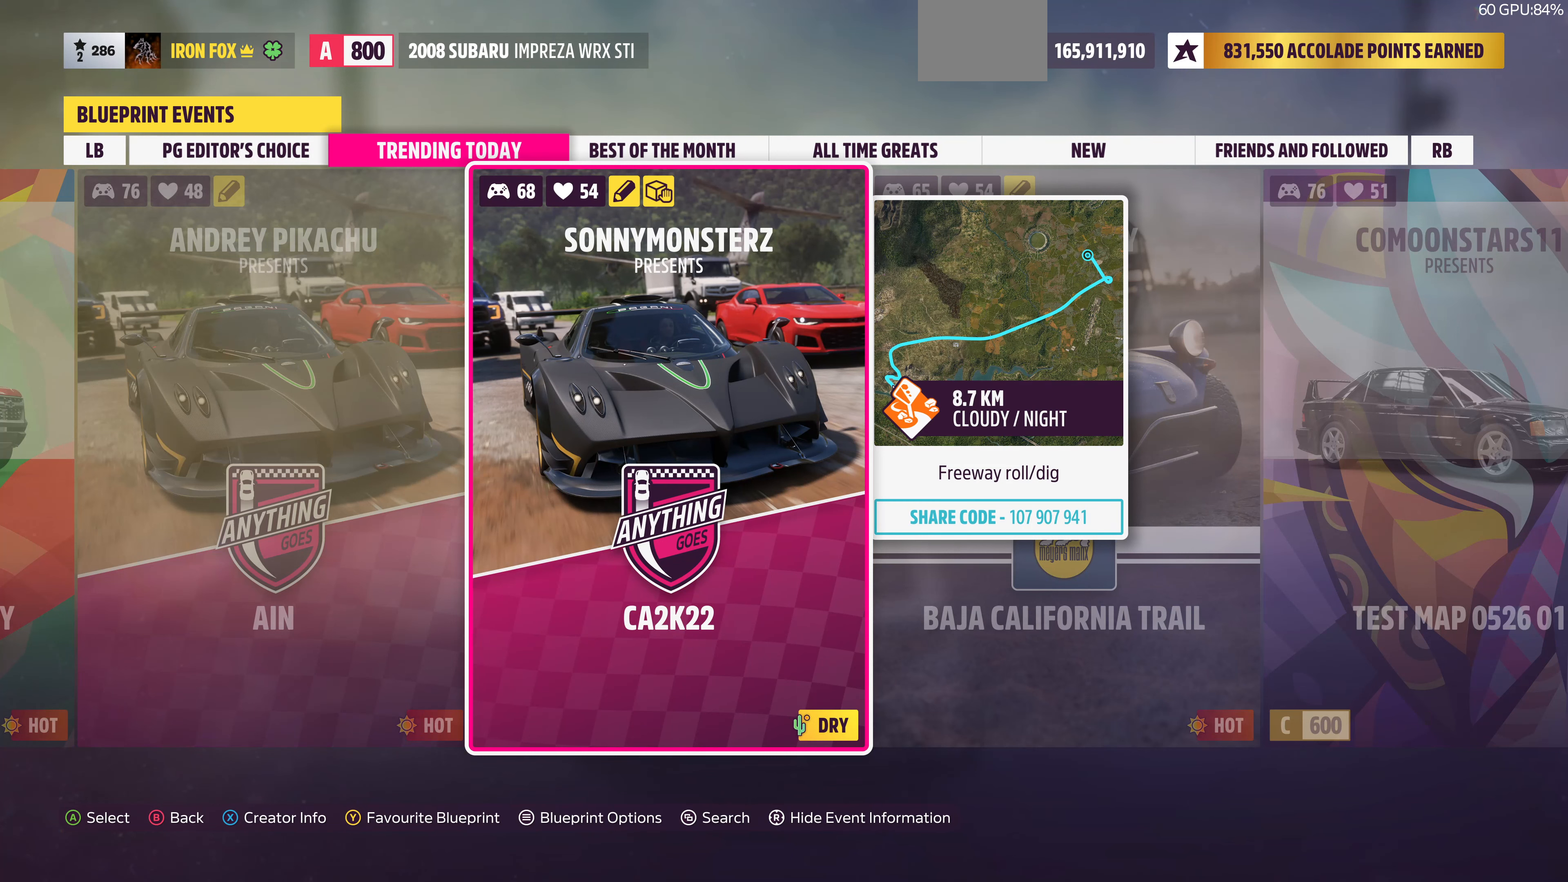
{"buttons": [], "left_stick": "center", "right_stick": "center", "events": [[266, "R3", "down"], [366, "R3", "up"]]}
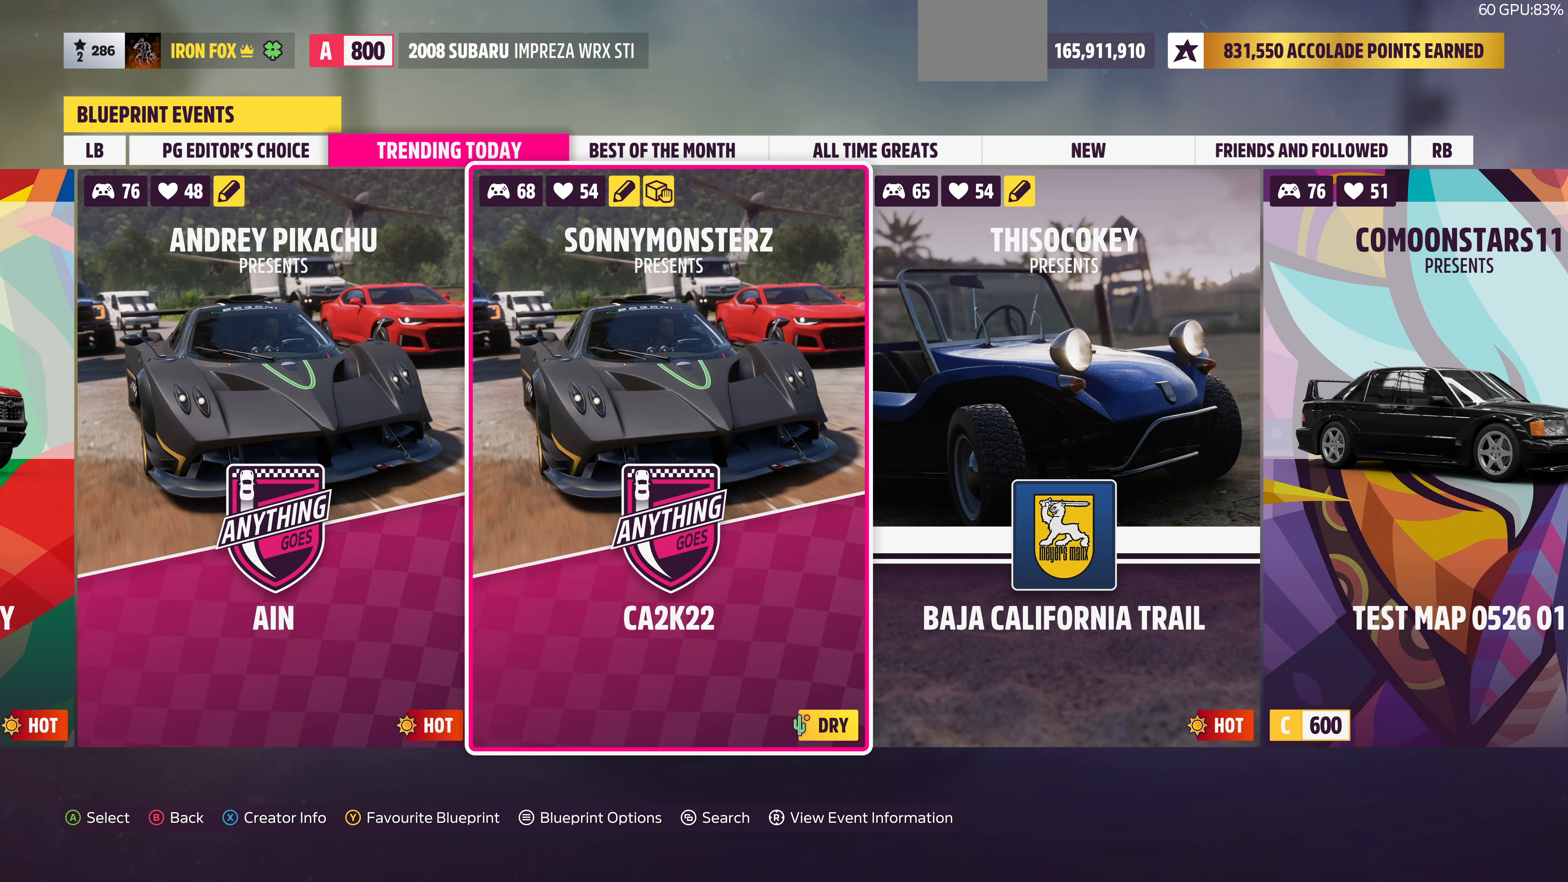
{"buttons": [], "left_stick": "center", "right_stick": "center", "events": [[200, "R3", "down"], [333, "R3", "up"]]}
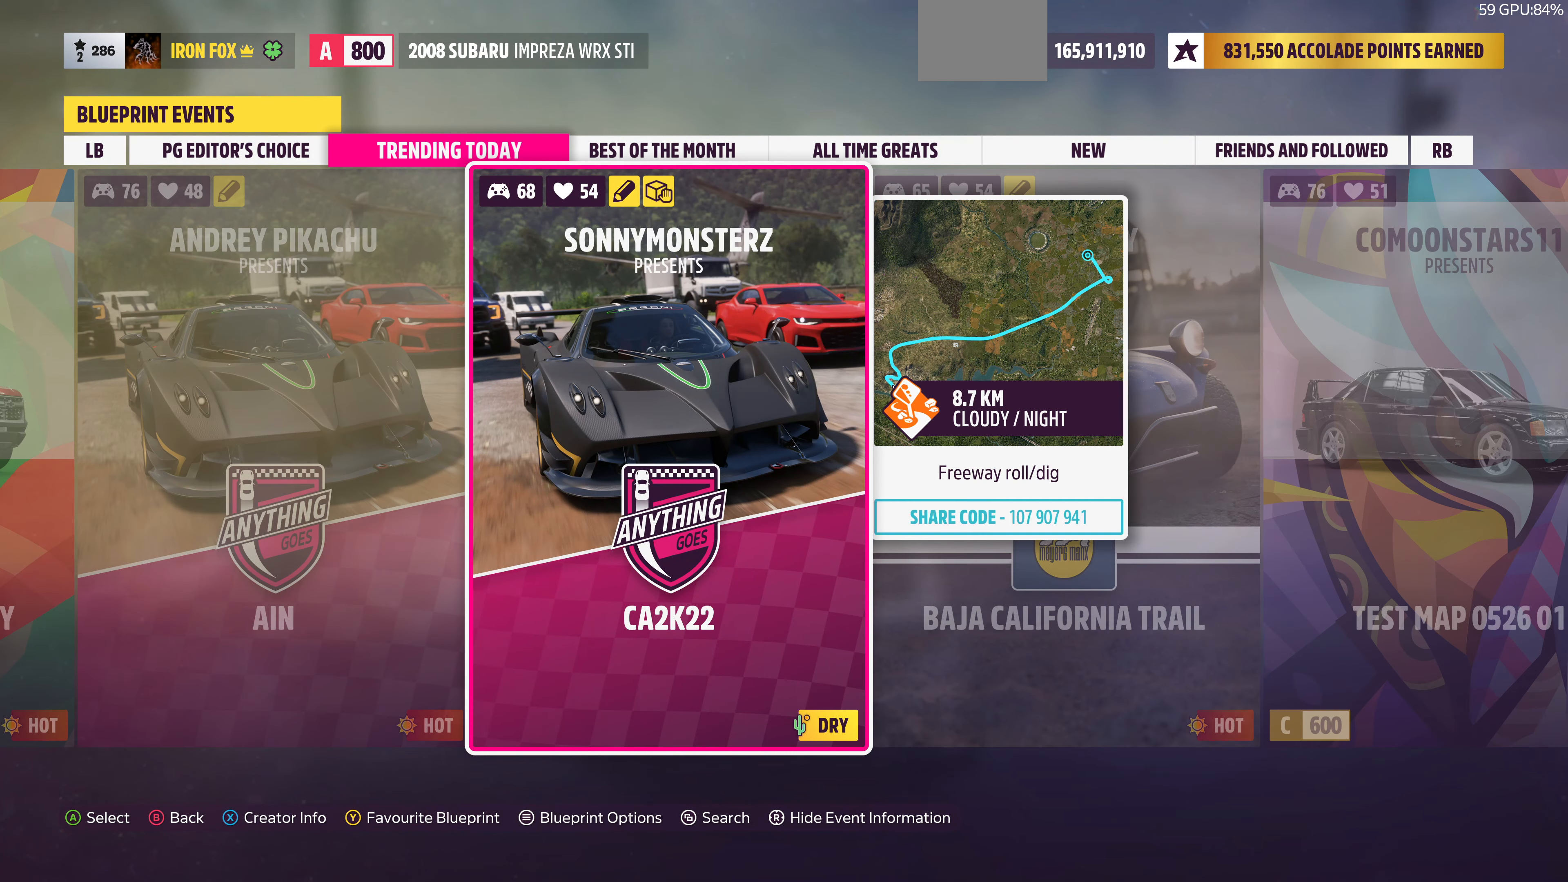
{"buttons": [], "left_stick": "center", "right_stick": "center", "events": []}
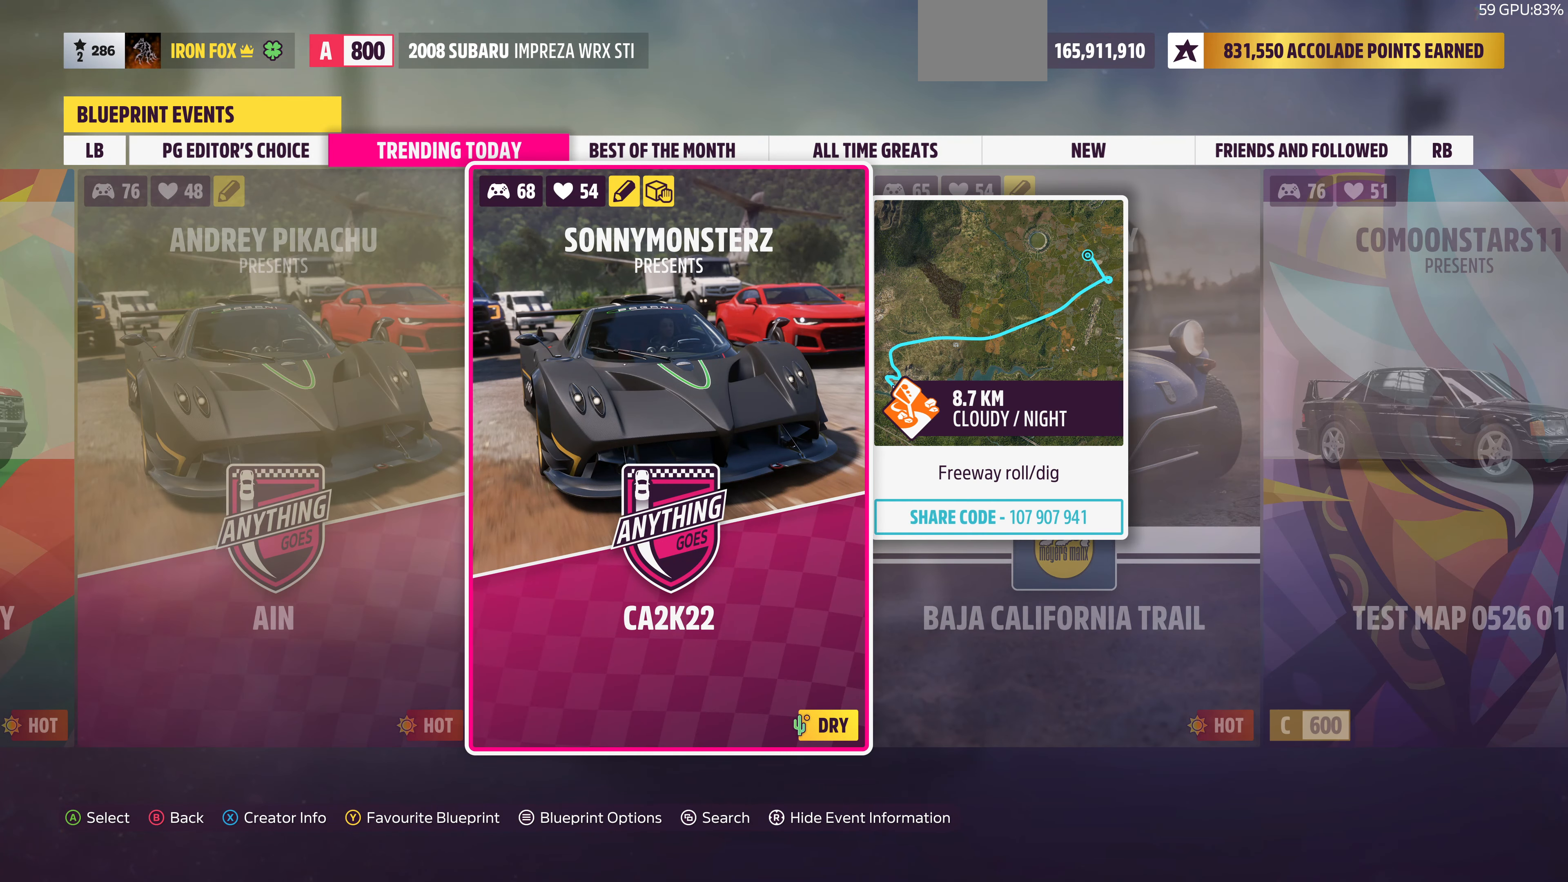
{"buttons": [], "left_stick": "center", "right_stick": "center", "events": []}
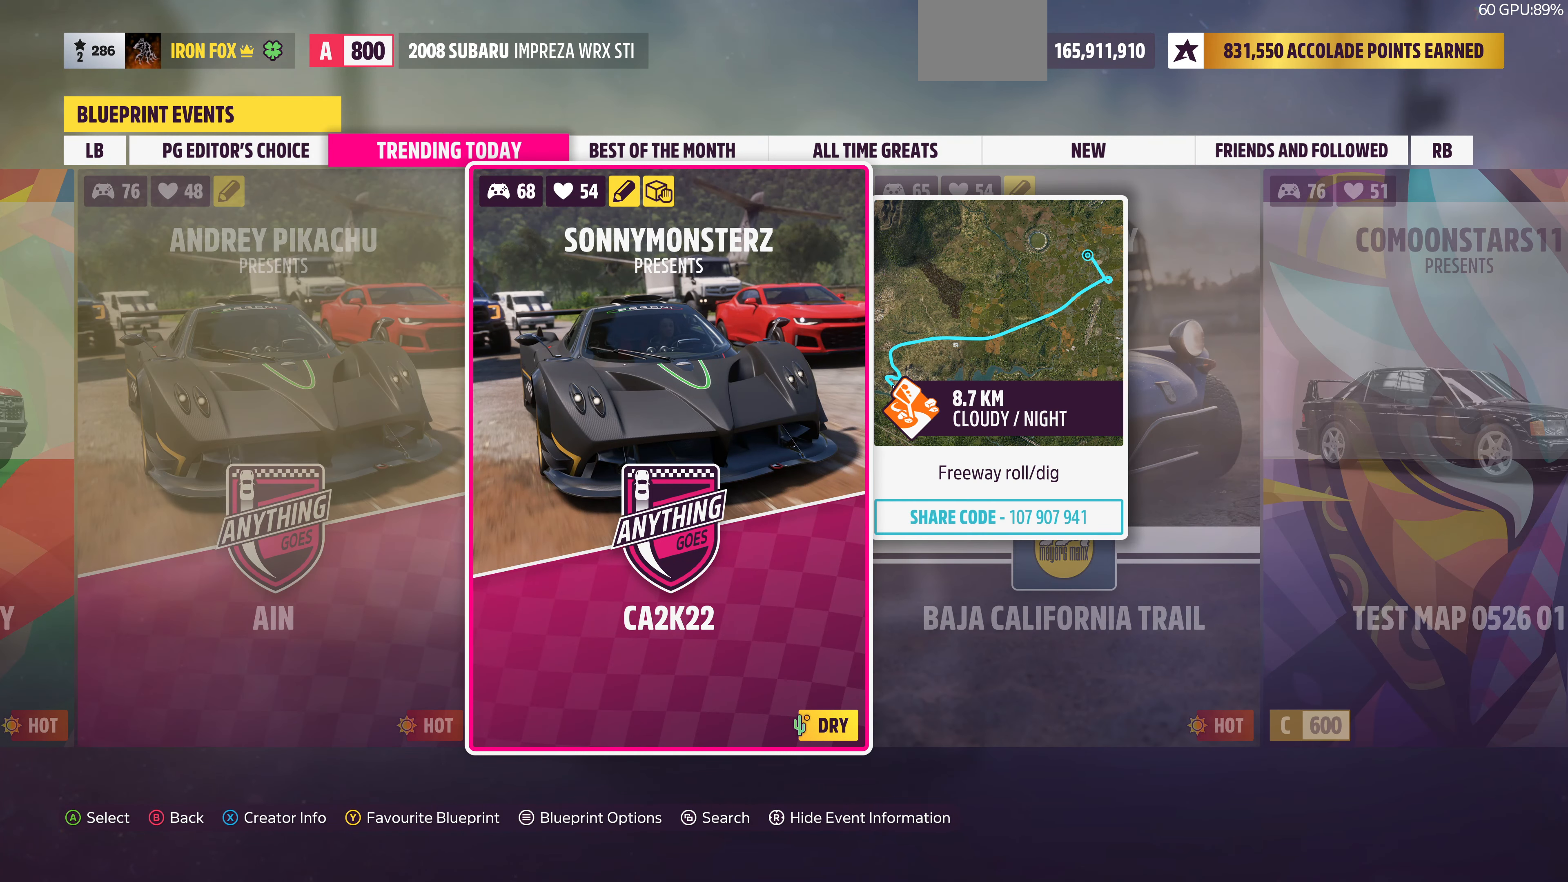
{"buttons": [], "left_stick": "center", "right_stick": "center", "events": []}
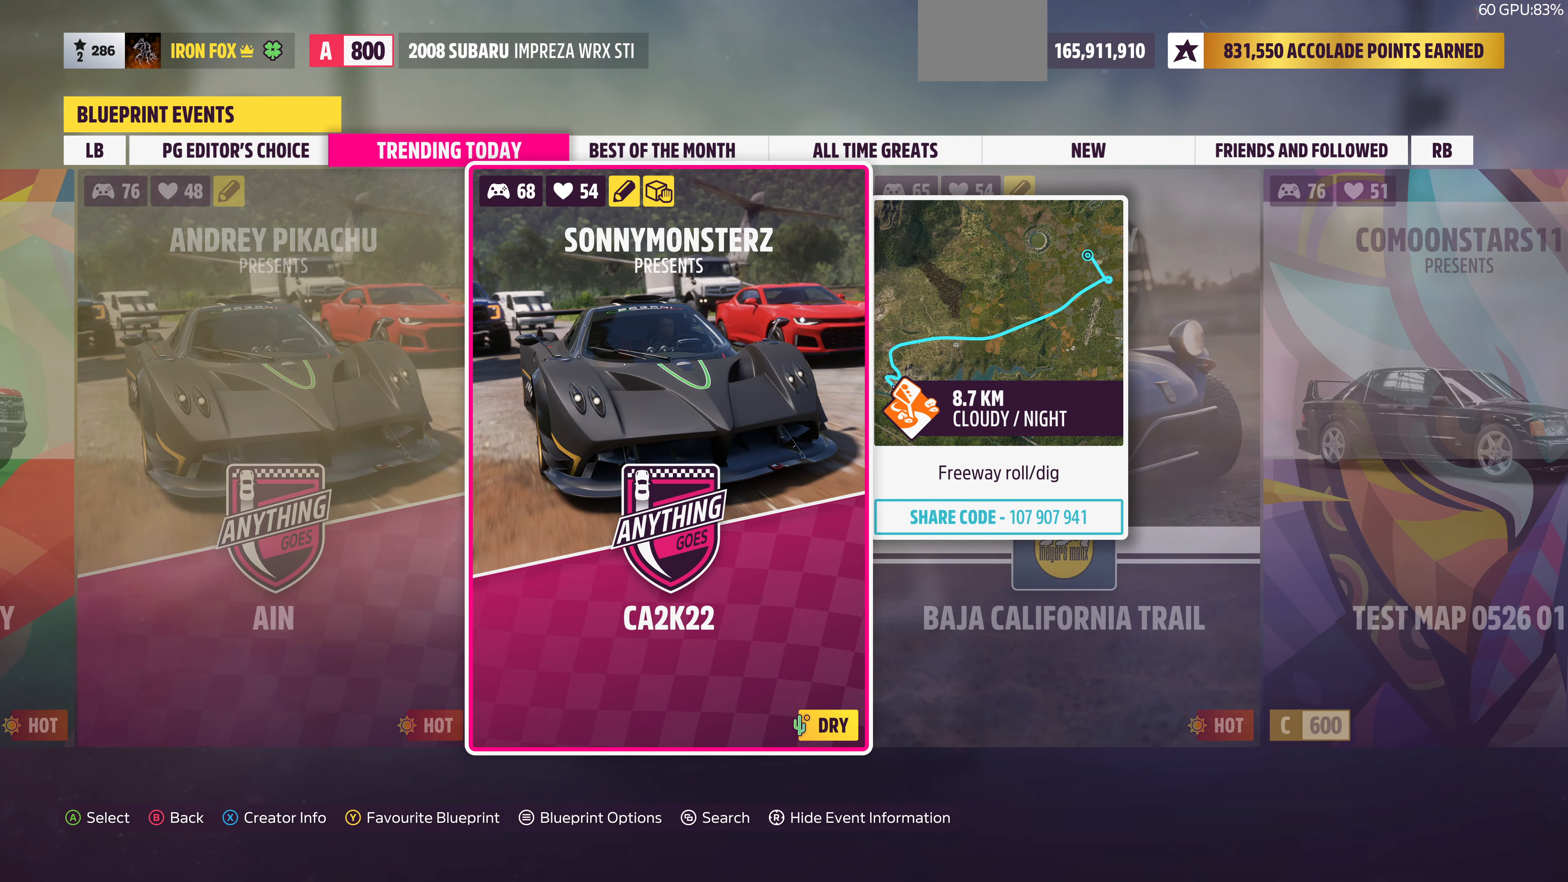
{"buttons": [], "left_stick": "center", "right_stick": "center", "events": []}
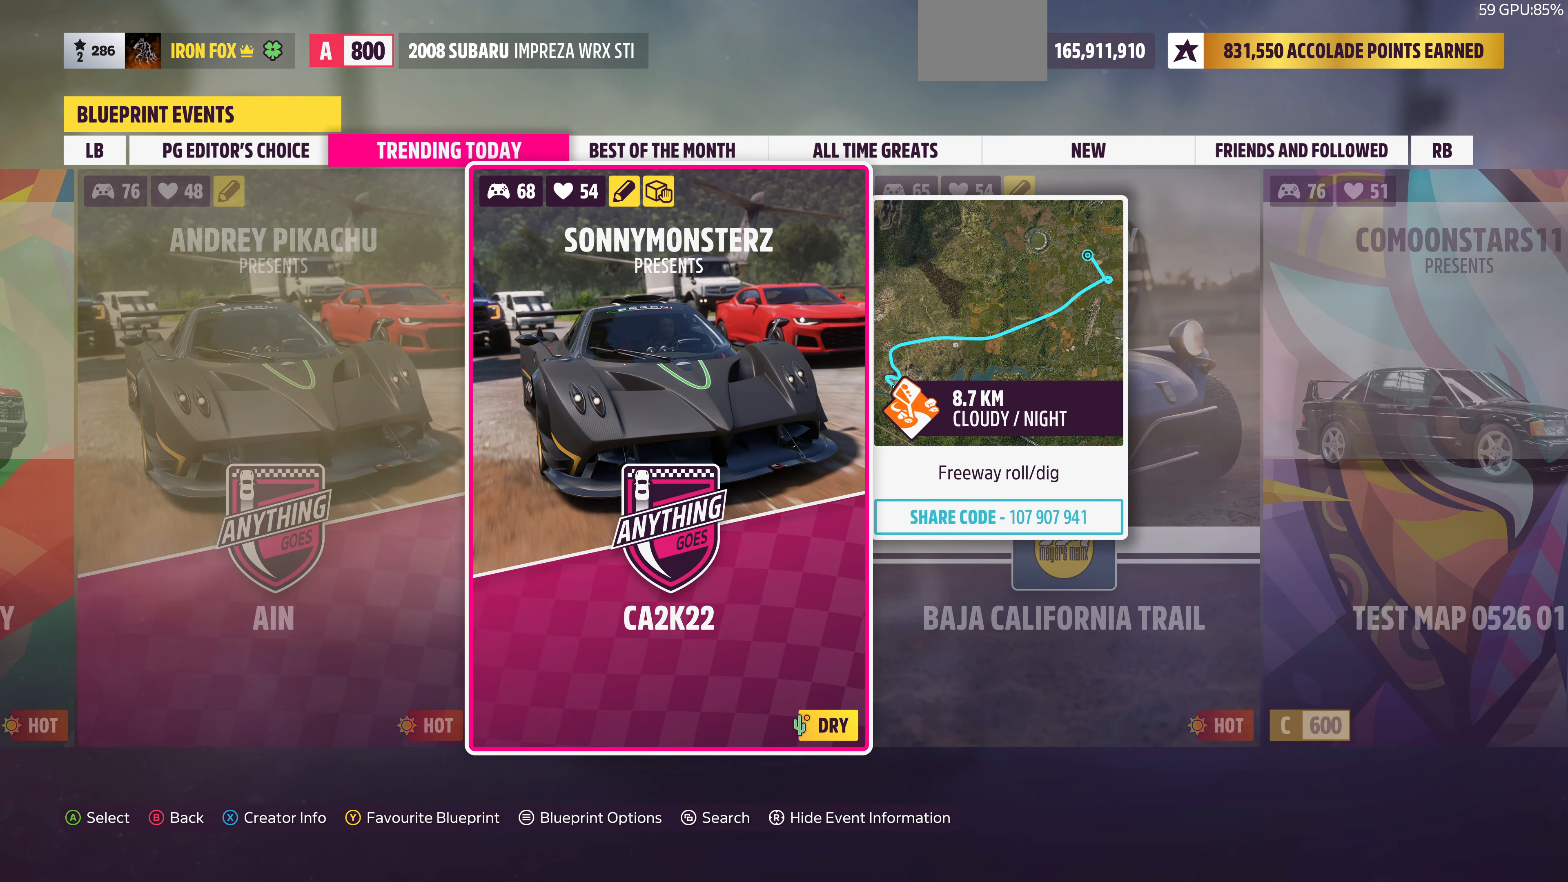
{"buttons": [], "left_stick": "center", "right_stick": "center", "events": []}
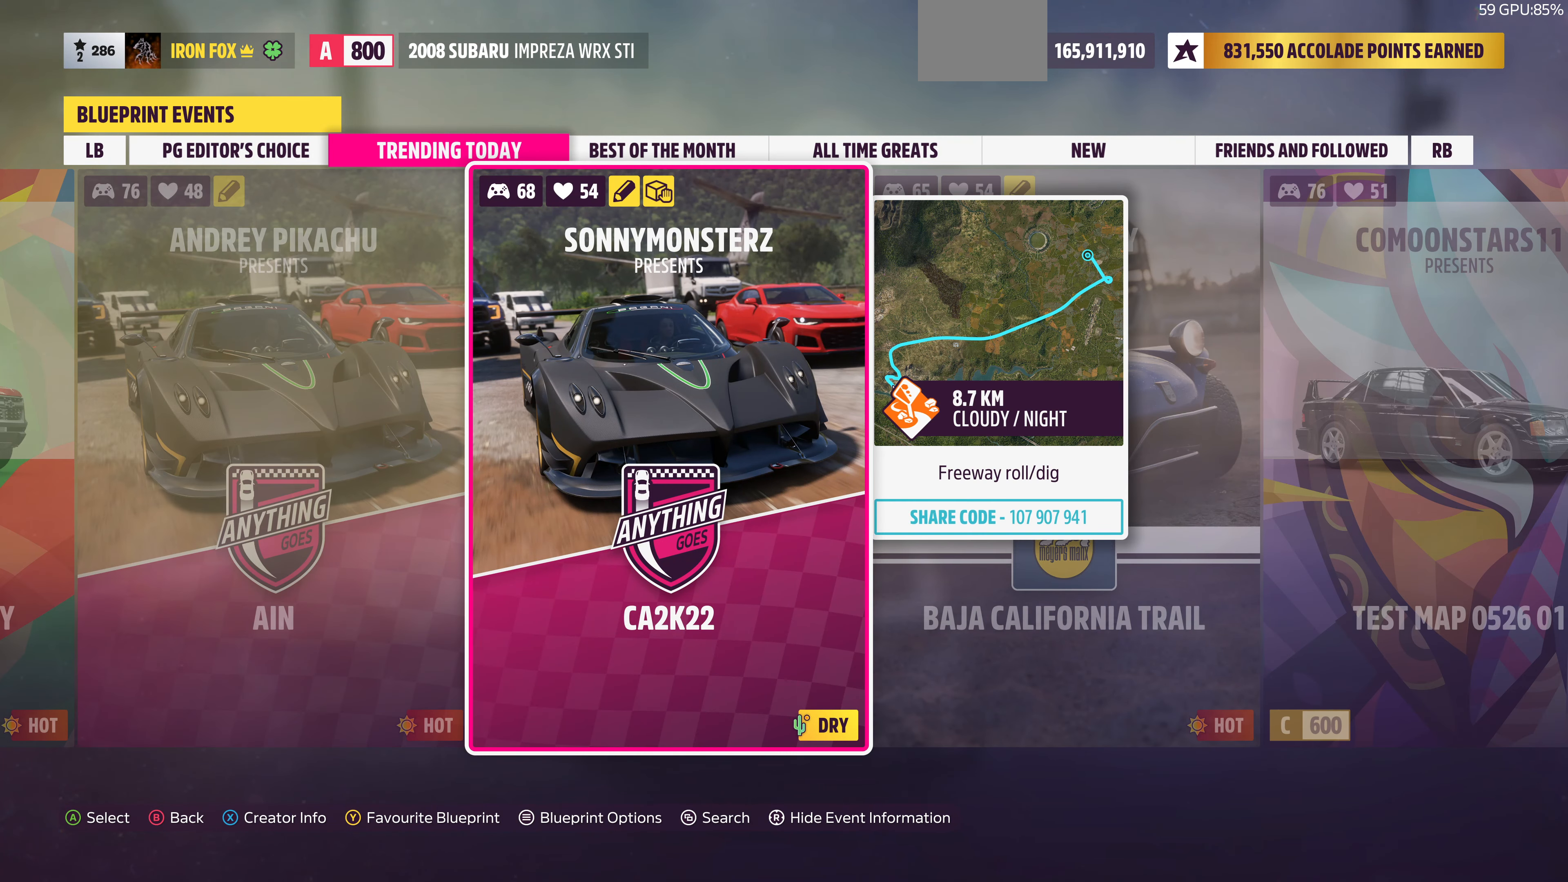
{"buttons": [], "left_stick": "center", "right_stick": "center", "events": [[333, "R3", "down"], [433, "R3", "up"]]}
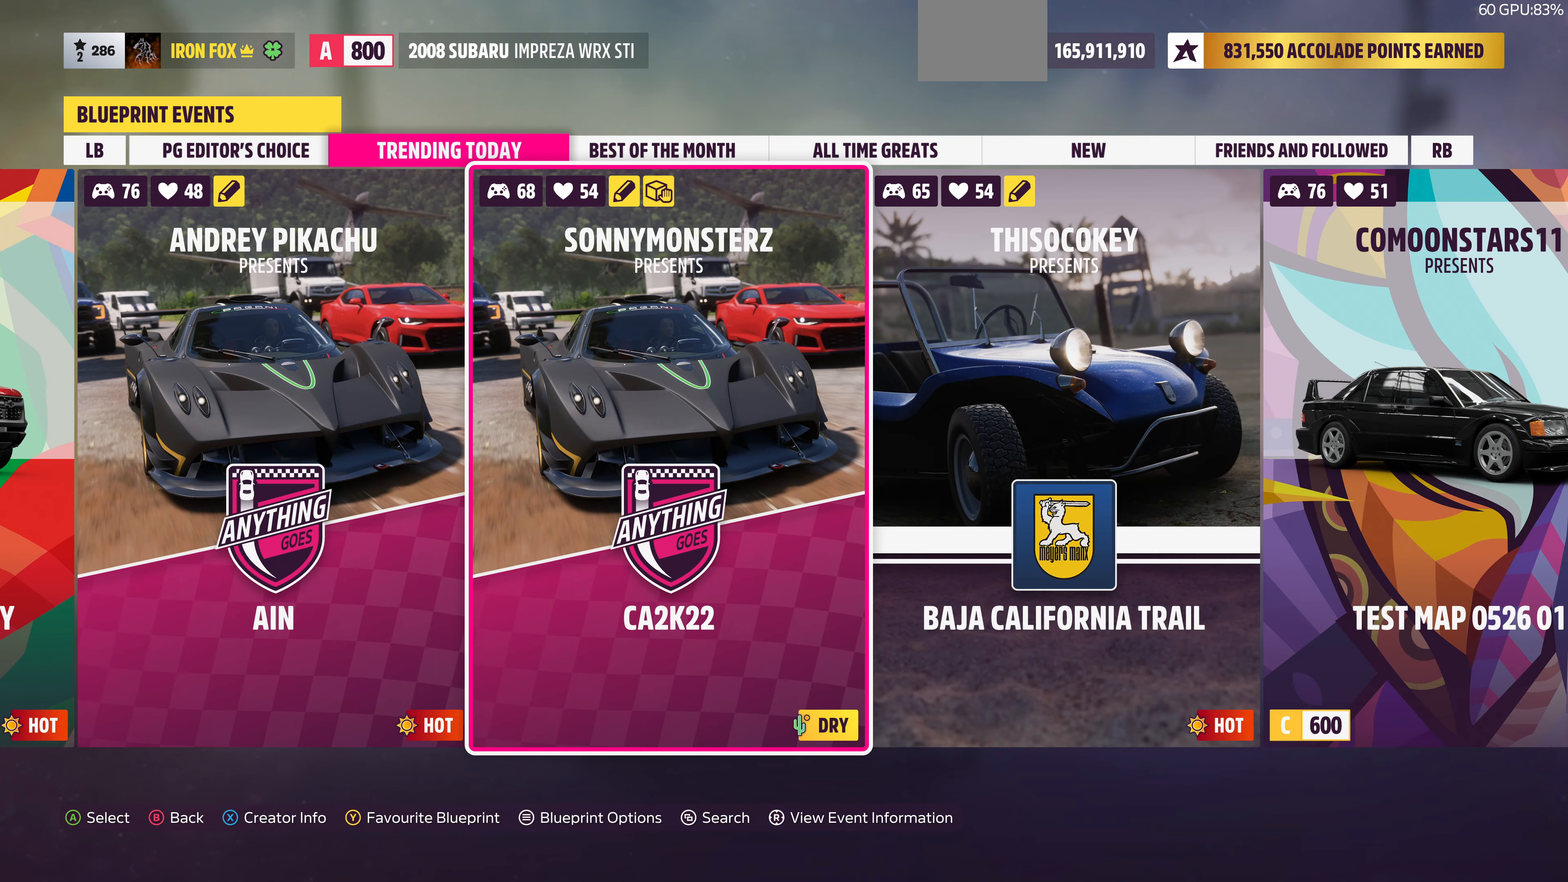
{"buttons": ["DPAD_RIGHT"], "left_stick": "center", "right_stick": "center", "events": [[466, "DPAD_RIGHT", "down"]]}
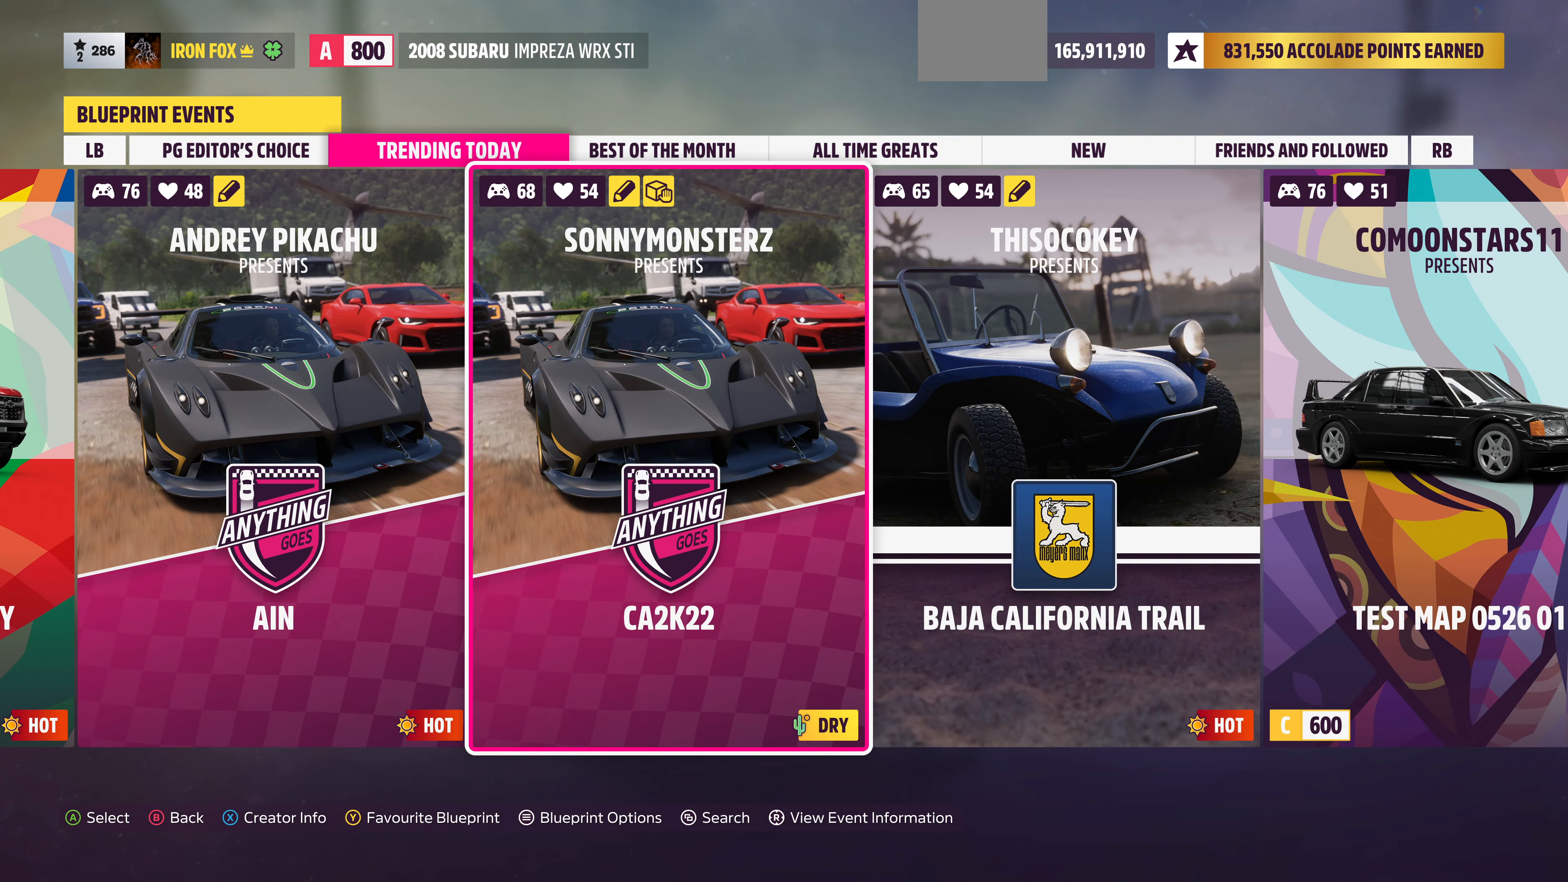
{"buttons": [], "left_stick": "center", "right_stick": "center", "events": [[133, "DPAD_RIGHT", "up"], [267, "DPAD_RIGHT", "down"], [367, "DPAD_RIGHT", "up"]]}
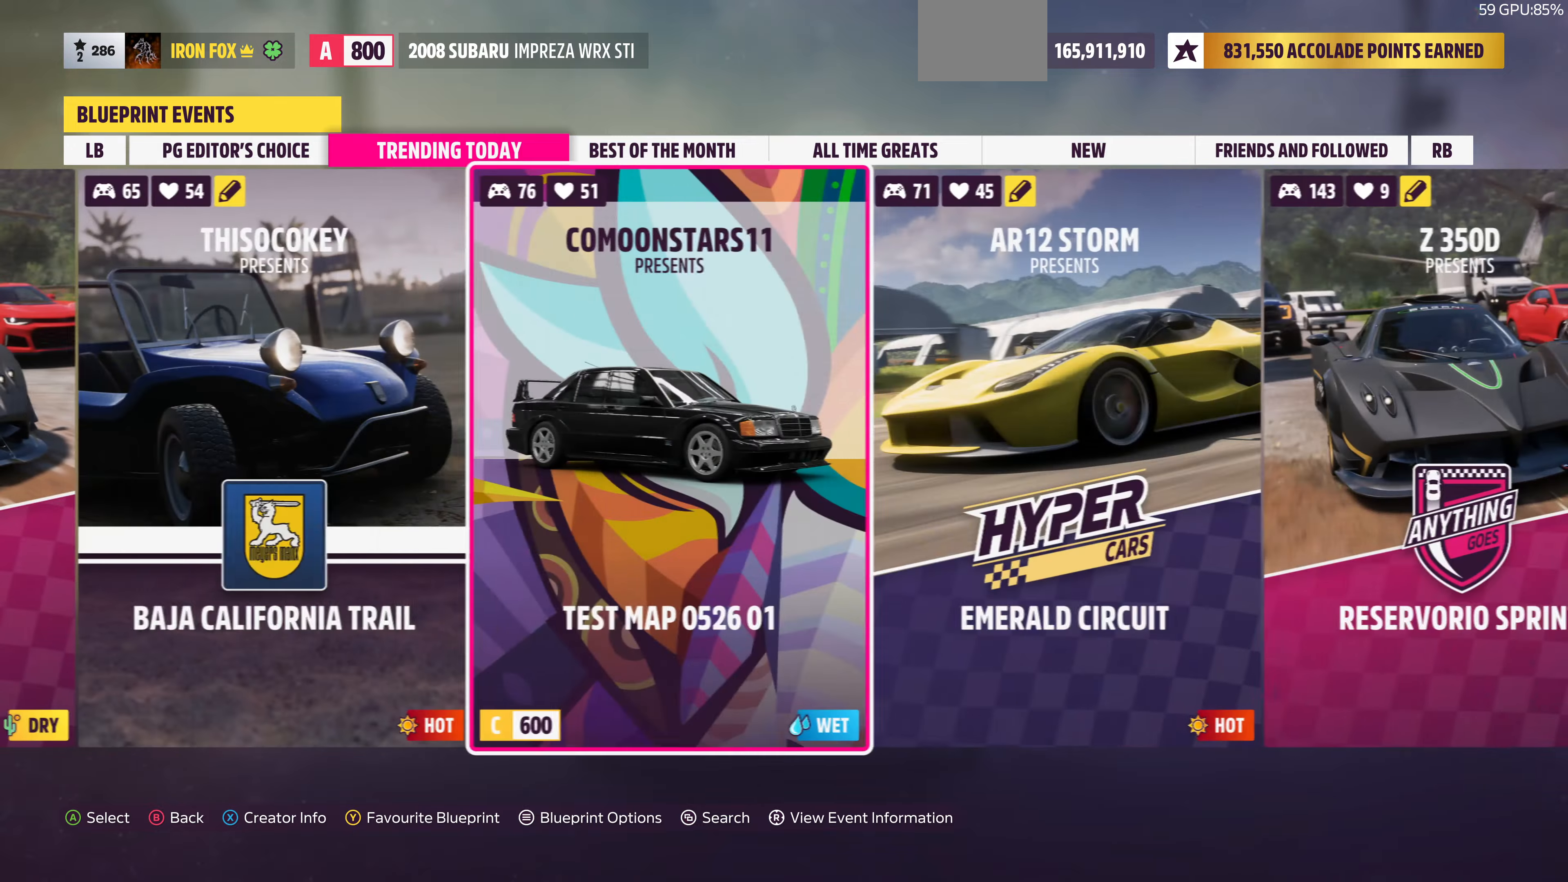
{"buttons": [], "left_stick": "center", "right_stick": "center", "events": [[34, "DPAD_RIGHT", "down"], [167, "DPAD_RIGHT", "up"], [367, "DPAD_RIGHT", "down"], [467, "DPAD_RIGHT", "up"]]}
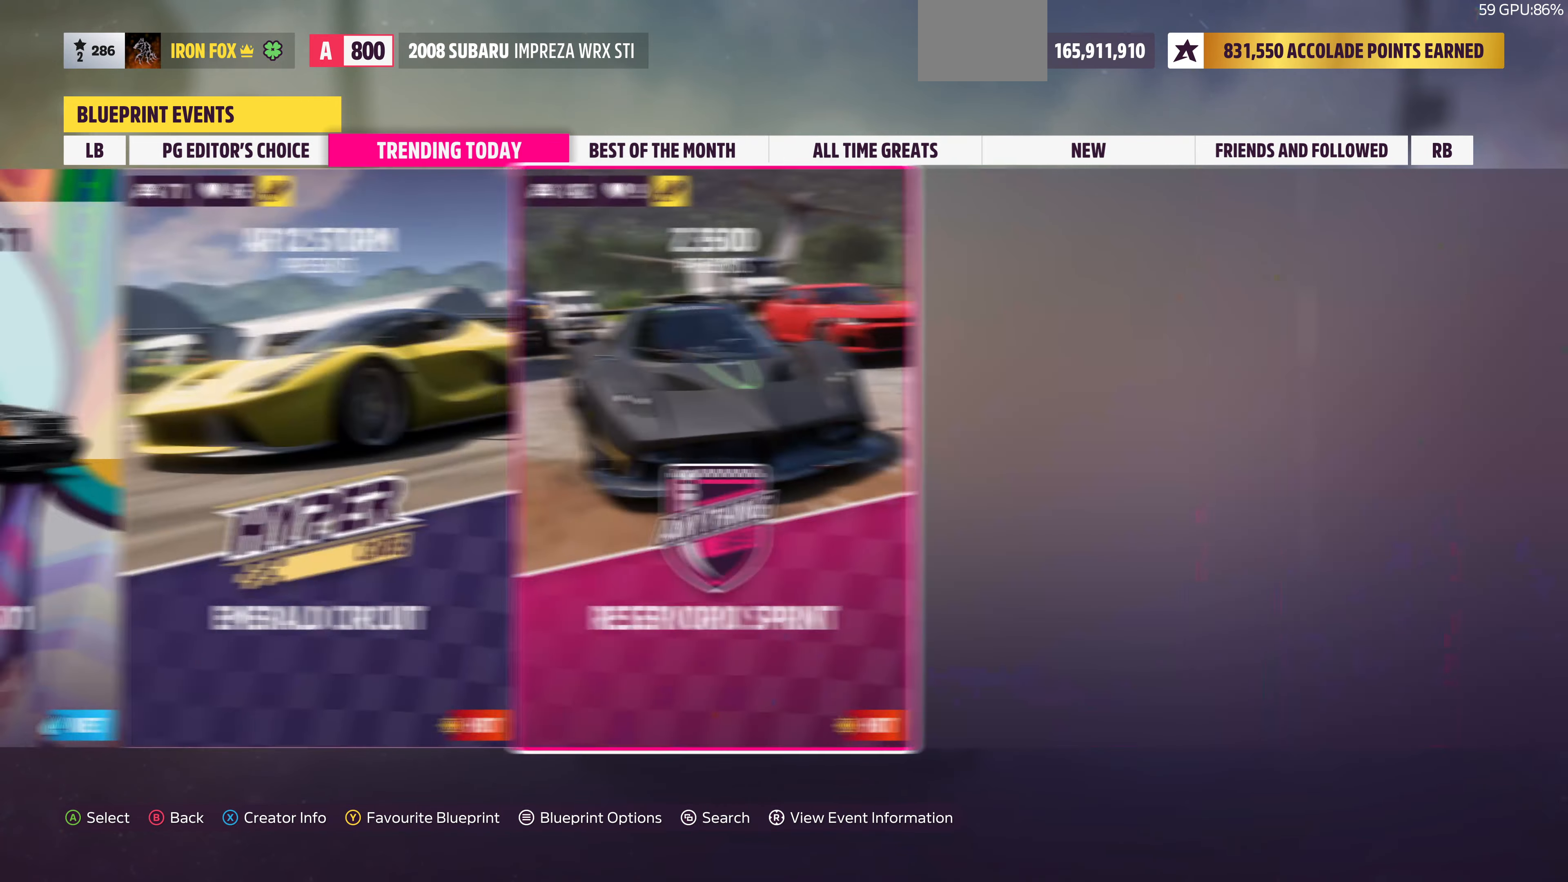
{"buttons": [], "left_stick": "center", "right_stick": "center", "events": []}
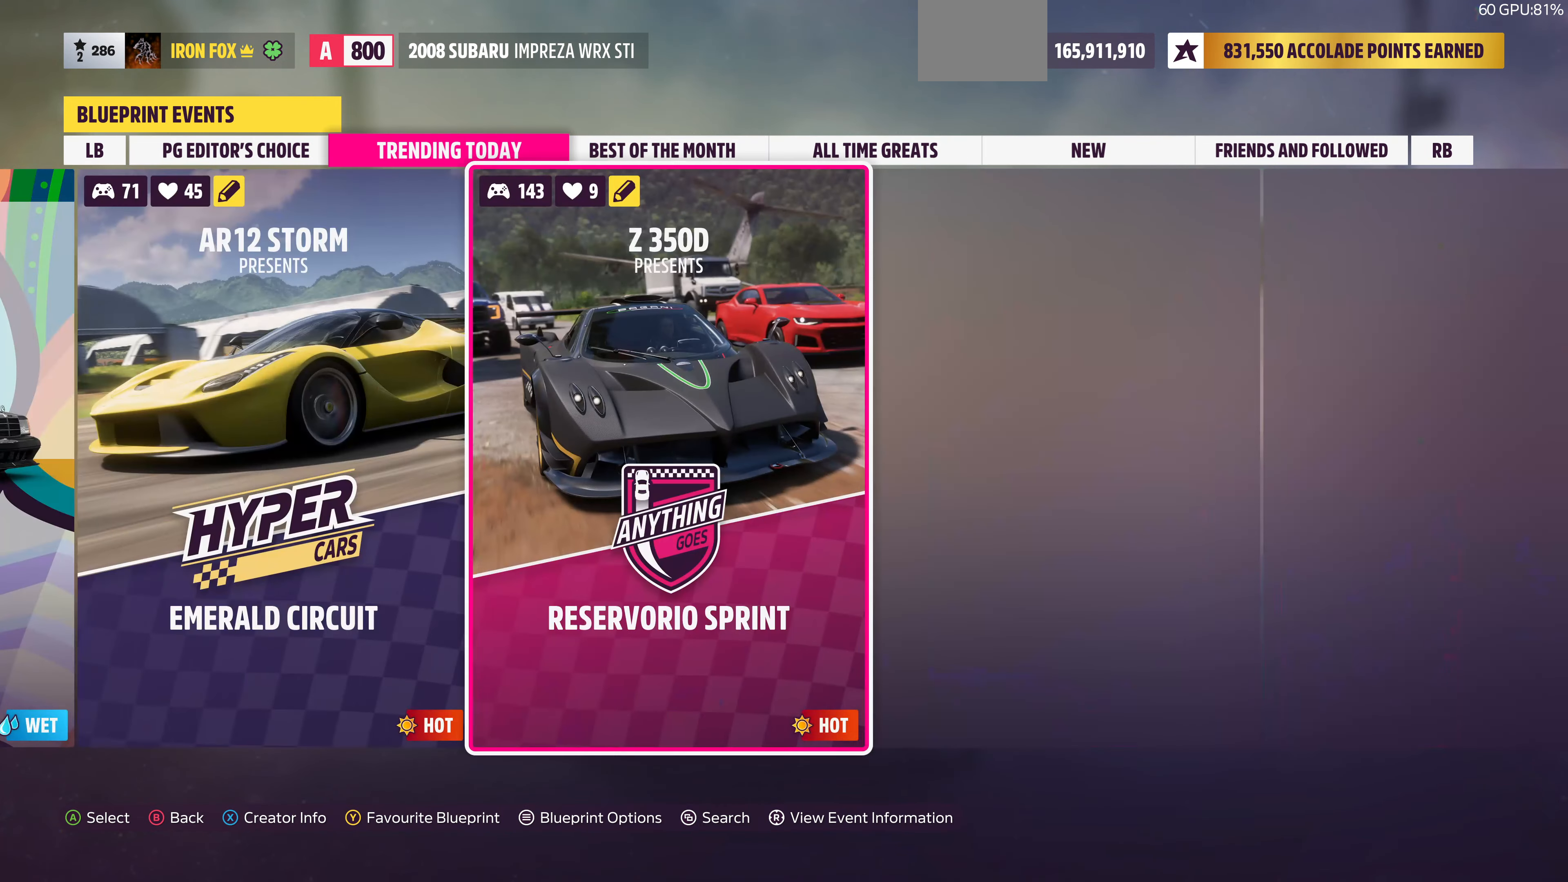
{"buttons": [], "left_stick": "center", "right_stick": "center", "events": []}
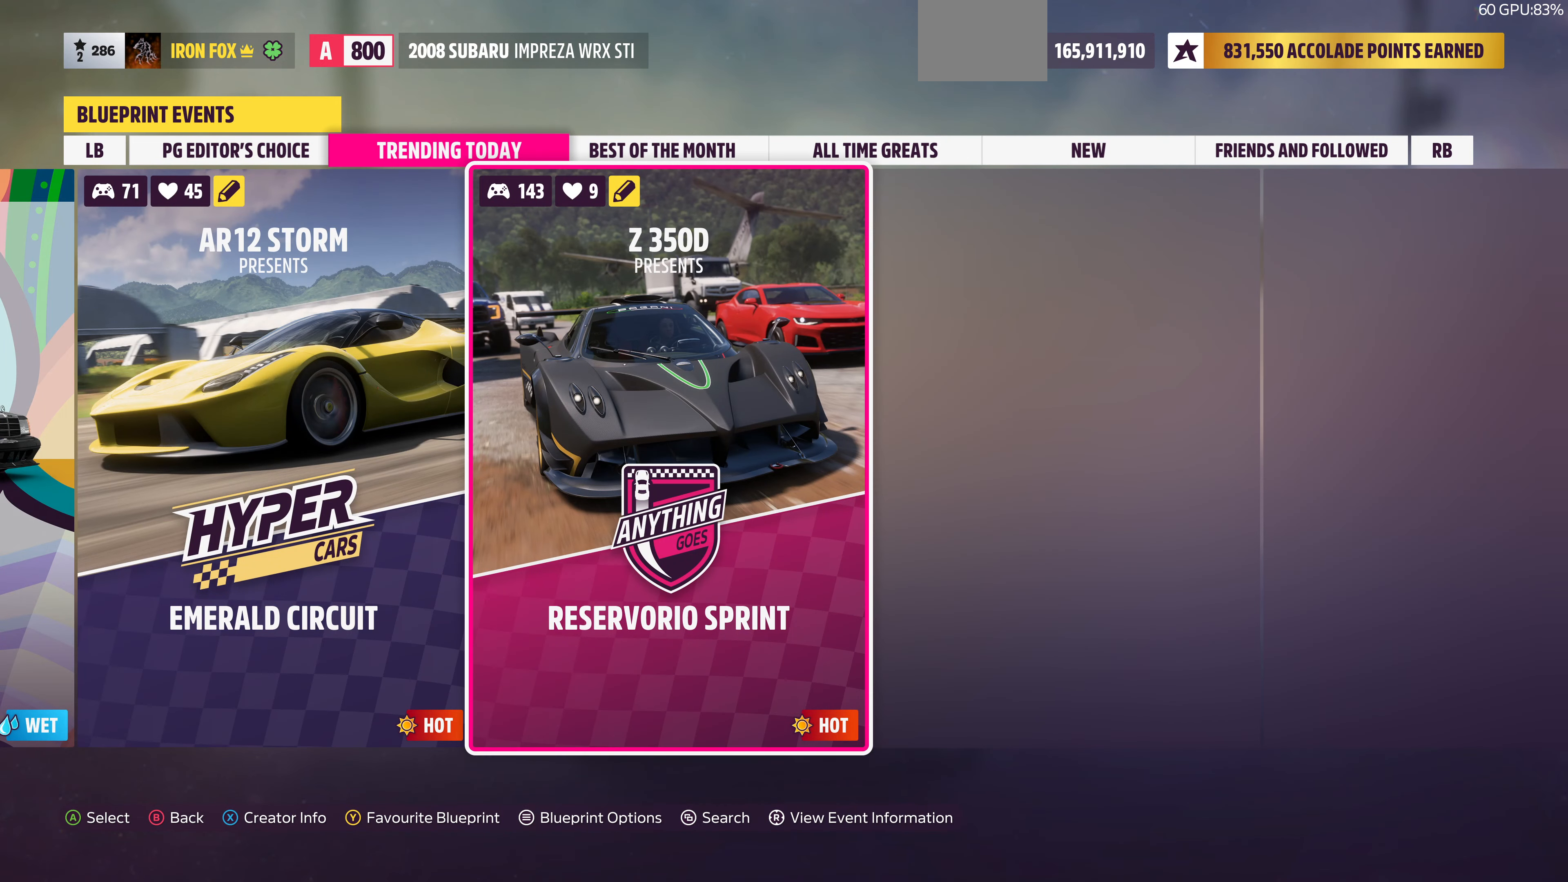
{"buttons": [], "left_stick": "center", "right_stick": "center", "events": []}
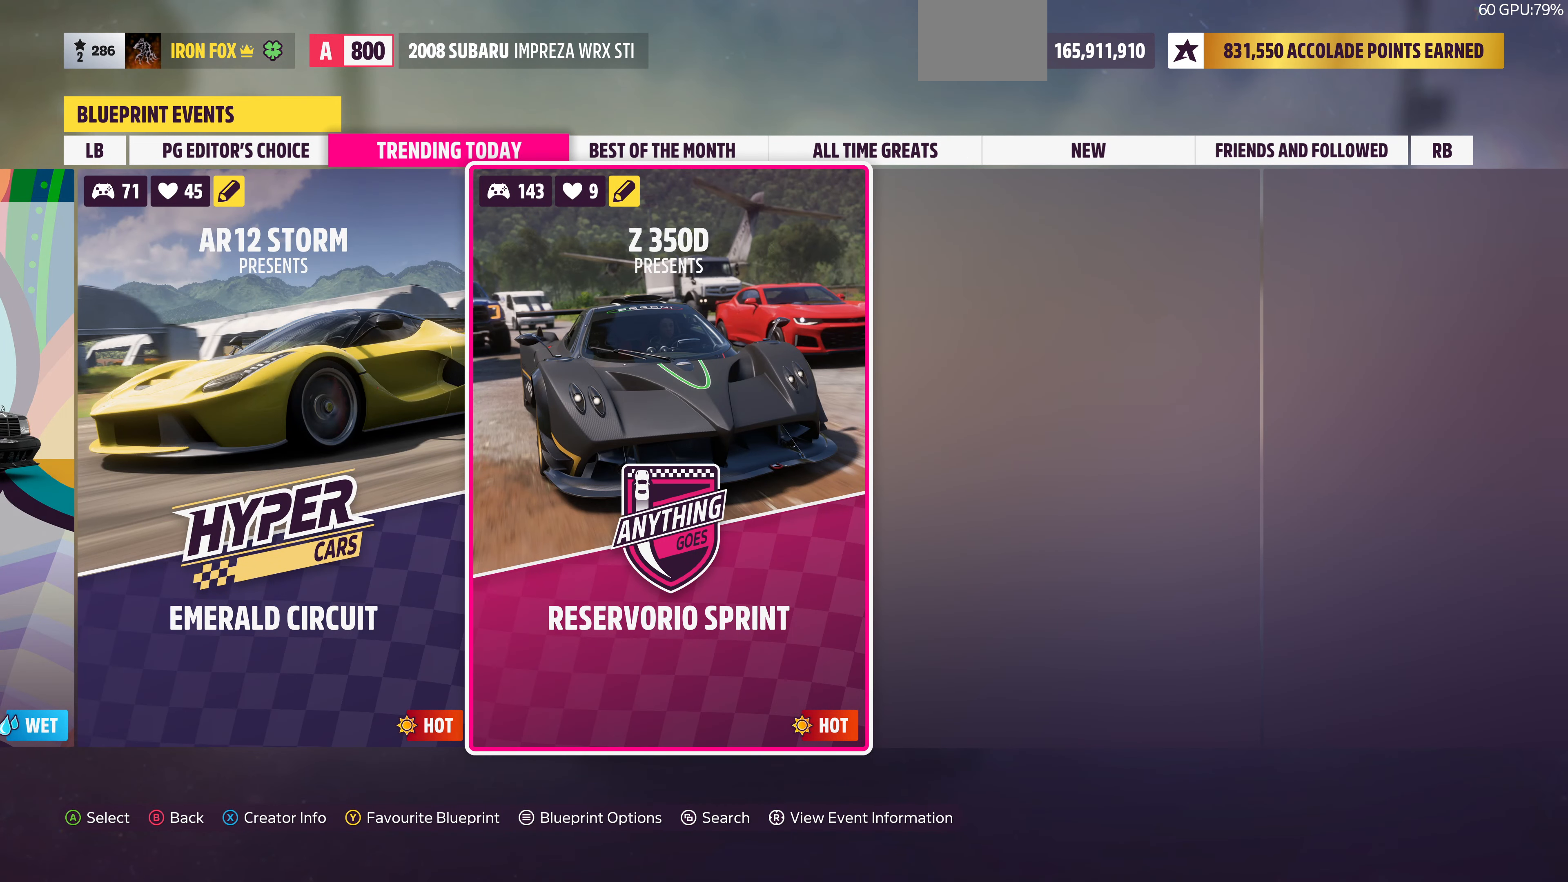
{"buttons": [], "left_stick": "center", "right_stick": "center", "events": [[400, "L1", "down"], [500, "L1", "up"]]}
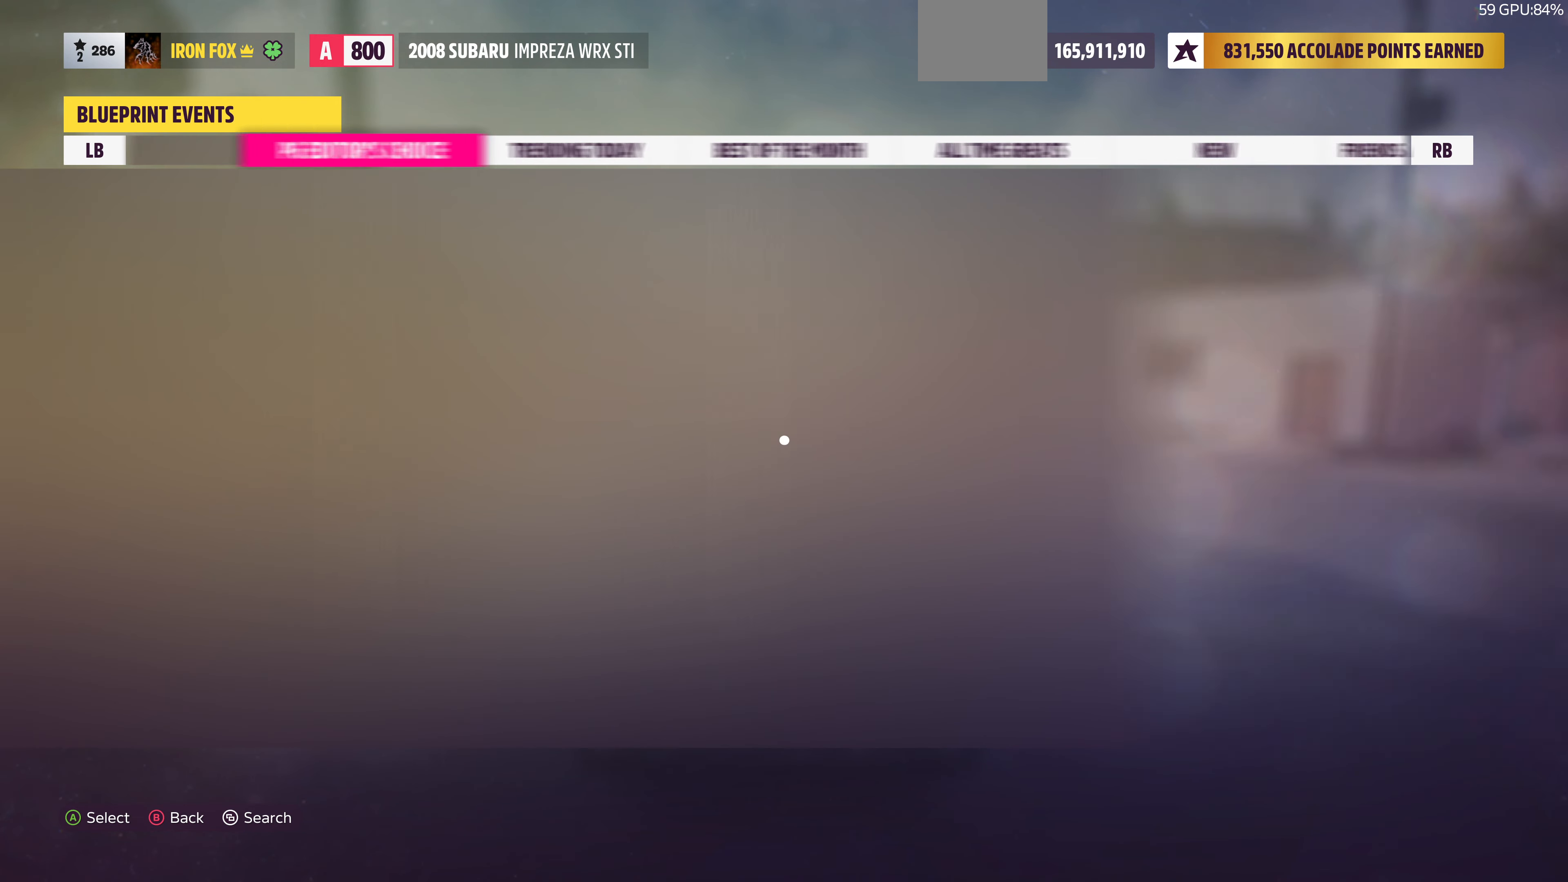
{"buttons": [], "left_stick": "center", "right_stick": "center", "events": []}
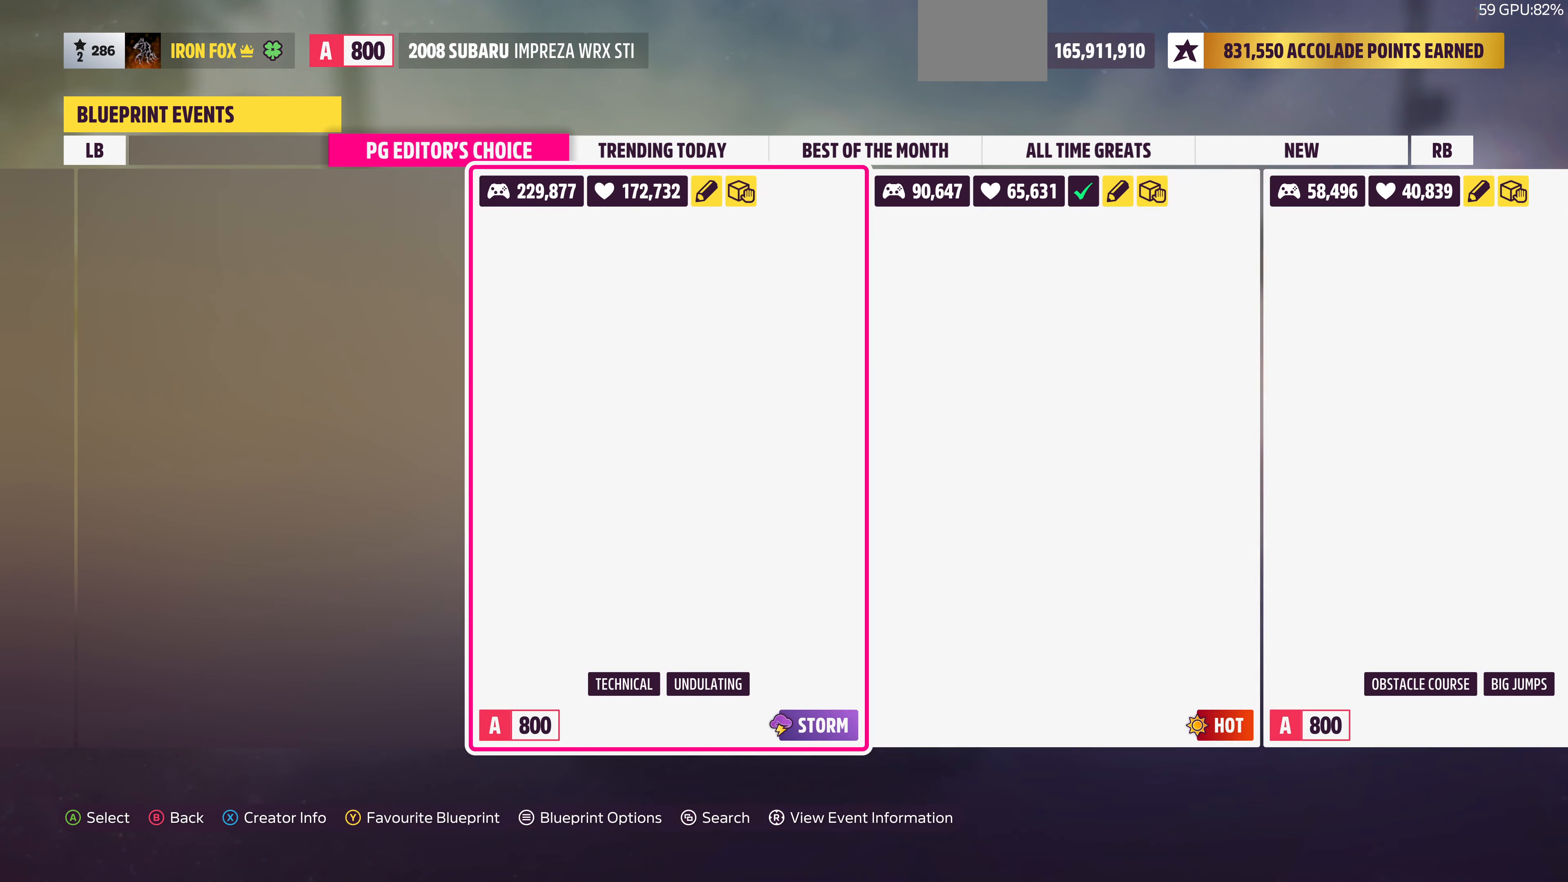
{"buttons": [], "left_stick": "center", "right_stick": "center", "events": []}
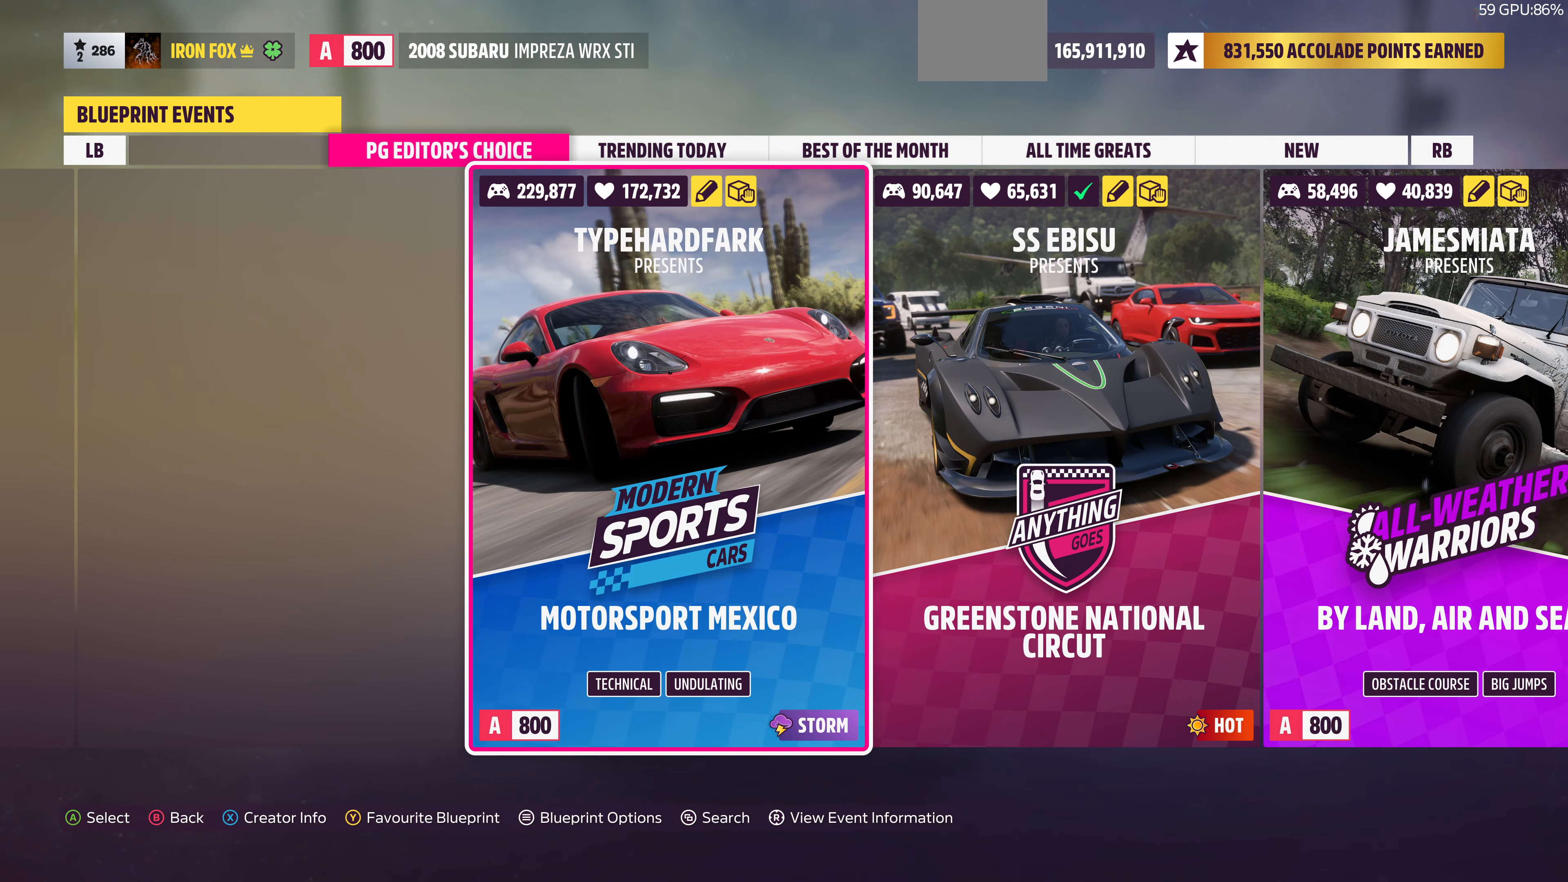
{"buttons": [], "left_stick": "center", "right_stick": "center", "events": [[134, "DPAD_RIGHT", "down"], [234, "DPAD_RIGHT", "up"]]}
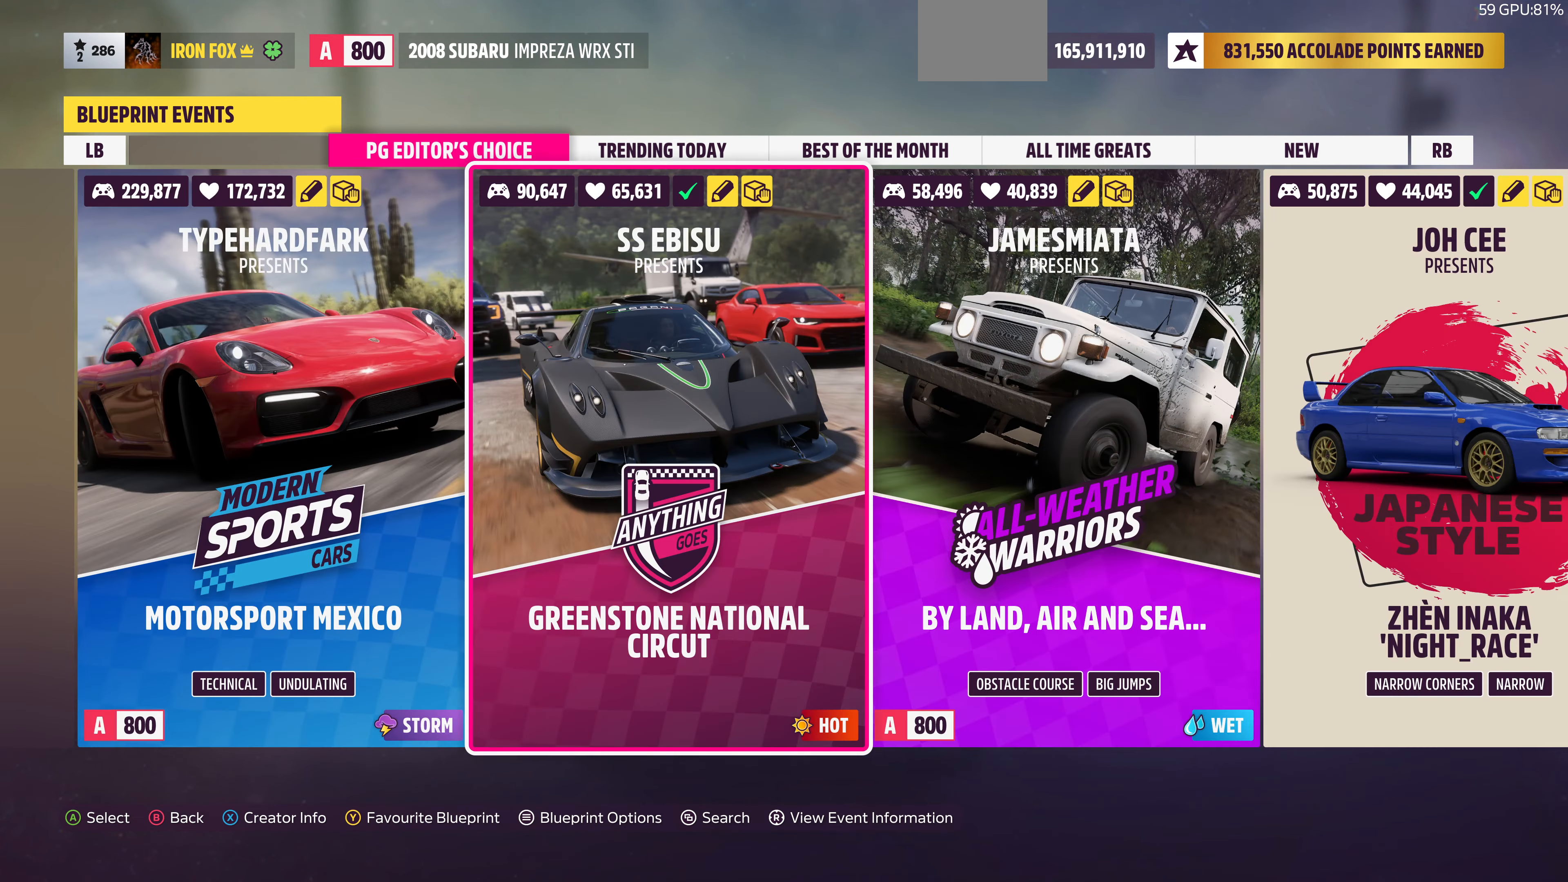
{"buttons": [], "left_stick": "center", "right_stick": "center", "events": []}
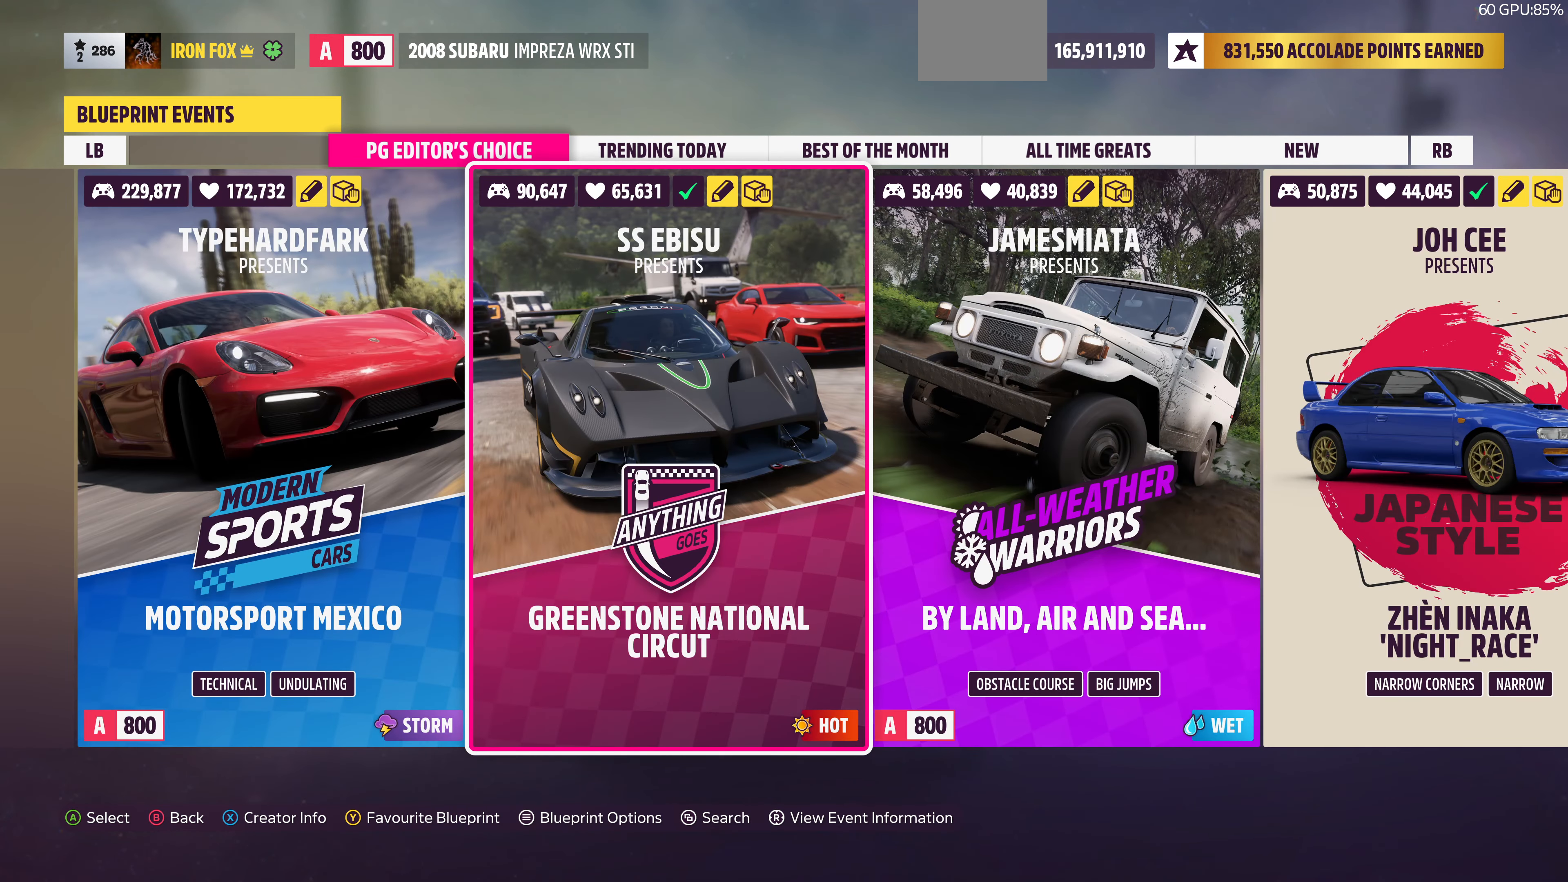
{"buttons": [], "left_stick": "center", "right_stick": "center", "events": []}
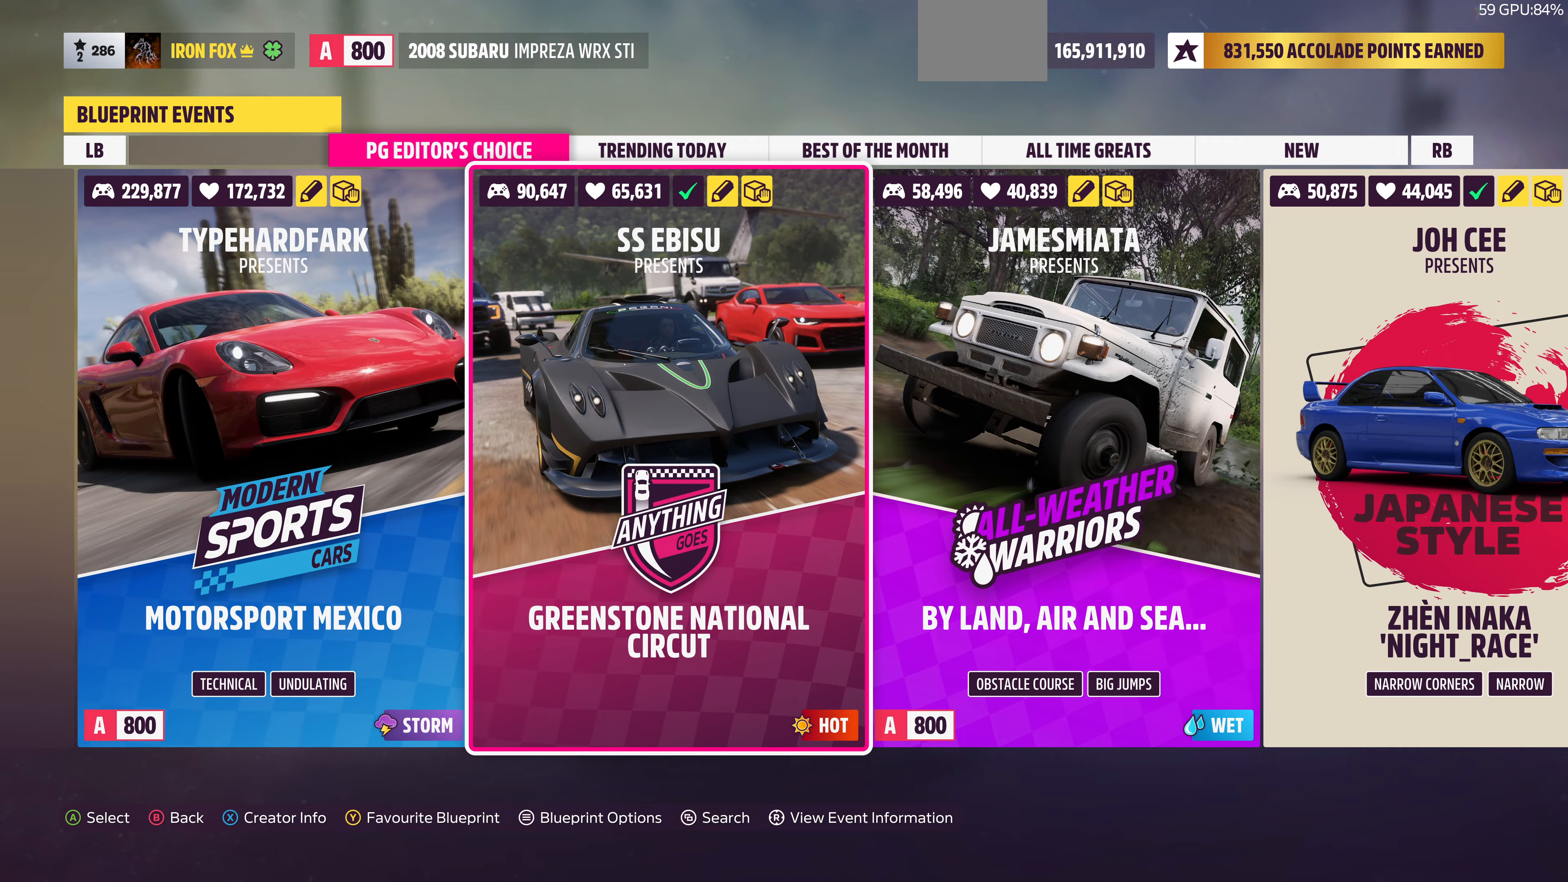
{"buttons": [], "left_stick": "center", "right_stick": "center", "events": [[233, "DPAD_RIGHT", "down"], [400, "DPAD_RIGHT", "up"]]}
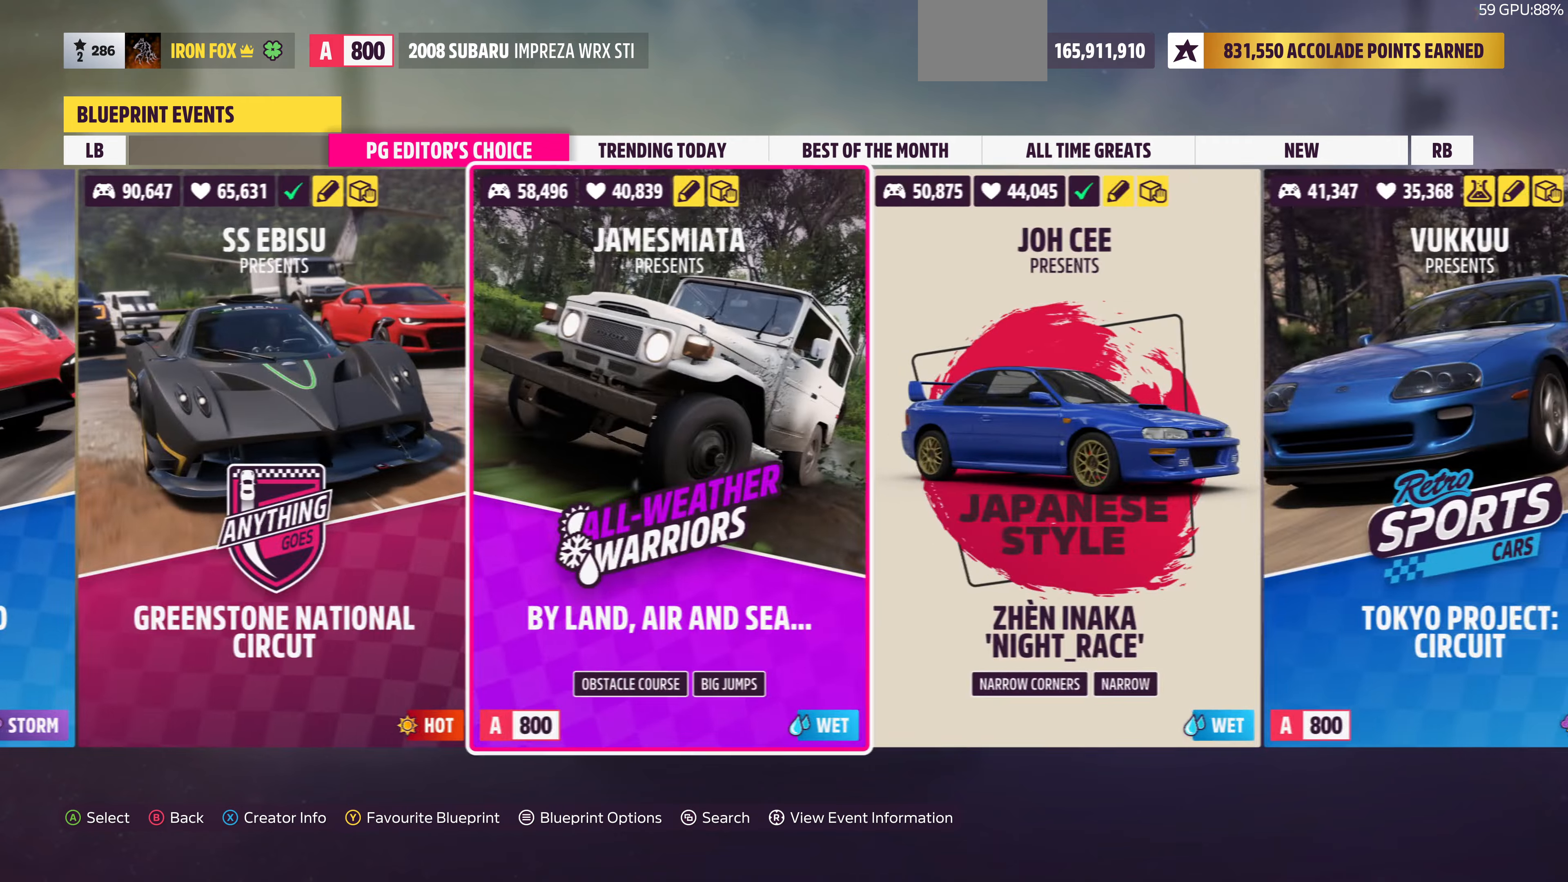
{"buttons": [], "left_stick": "center", "right_stick": "center", "events": [[67, "DPAD_RIGHT", "down"], [200, "DPAD_RIGHT", "up"]]}